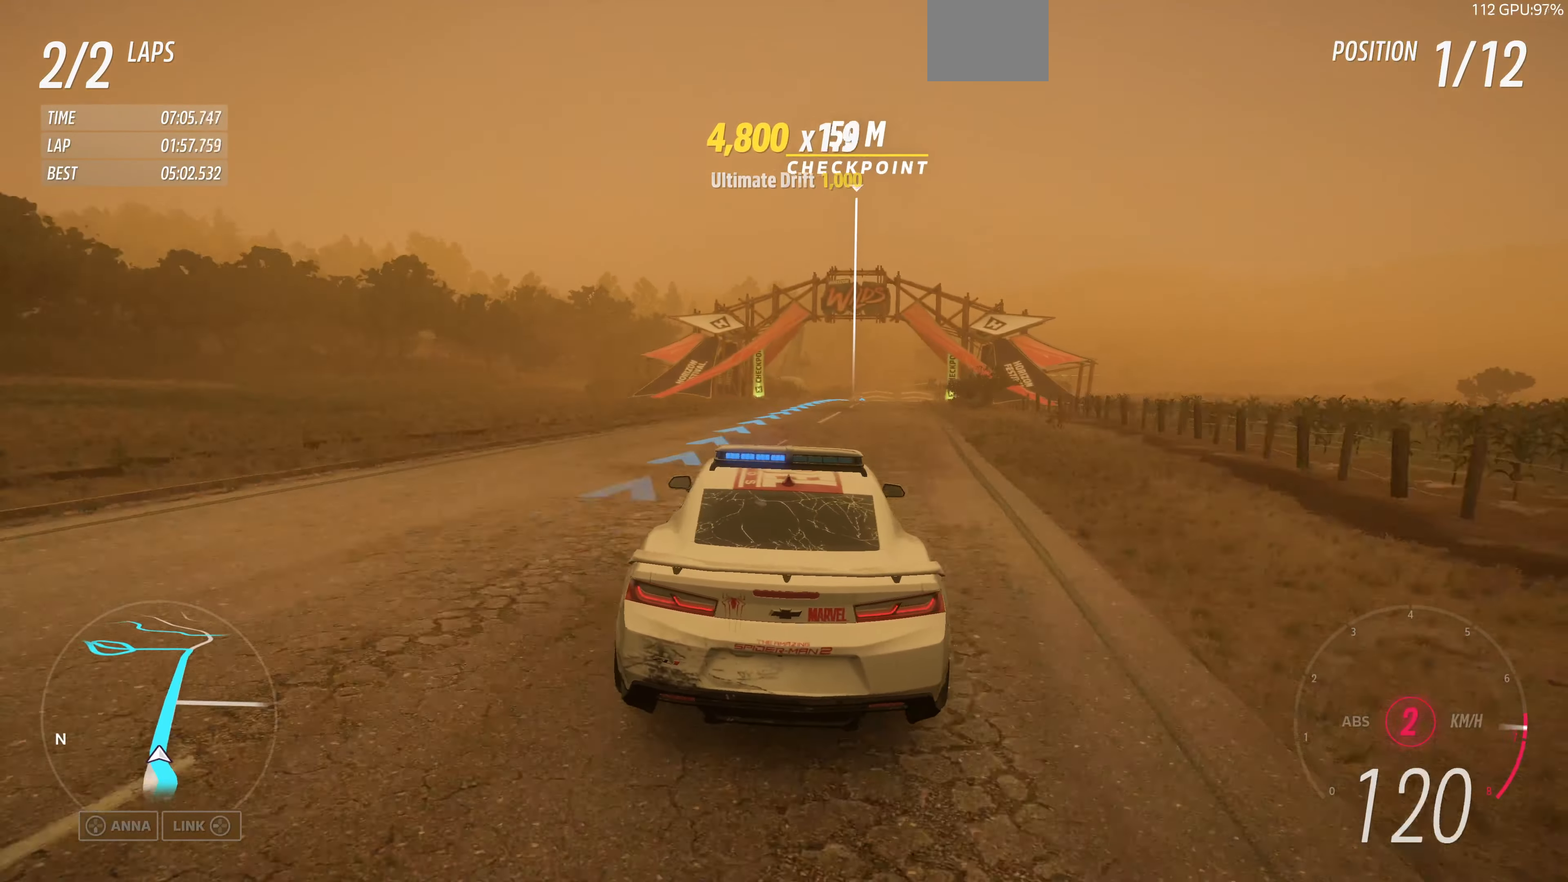
Gameplay with a controller (PlayStation layout); each line is a JSON object with the inputs held at the frame after it. "events" lists button and stick changes between this image and that frame as [ms after this image, input, new state], when the widget could be followed in between.
{"buttons": ["R2"], "left_stick": "center", "right_stick": "up", "events": [[100, "left_stick", "up-right"], [433, "left_stick", "center"]]}
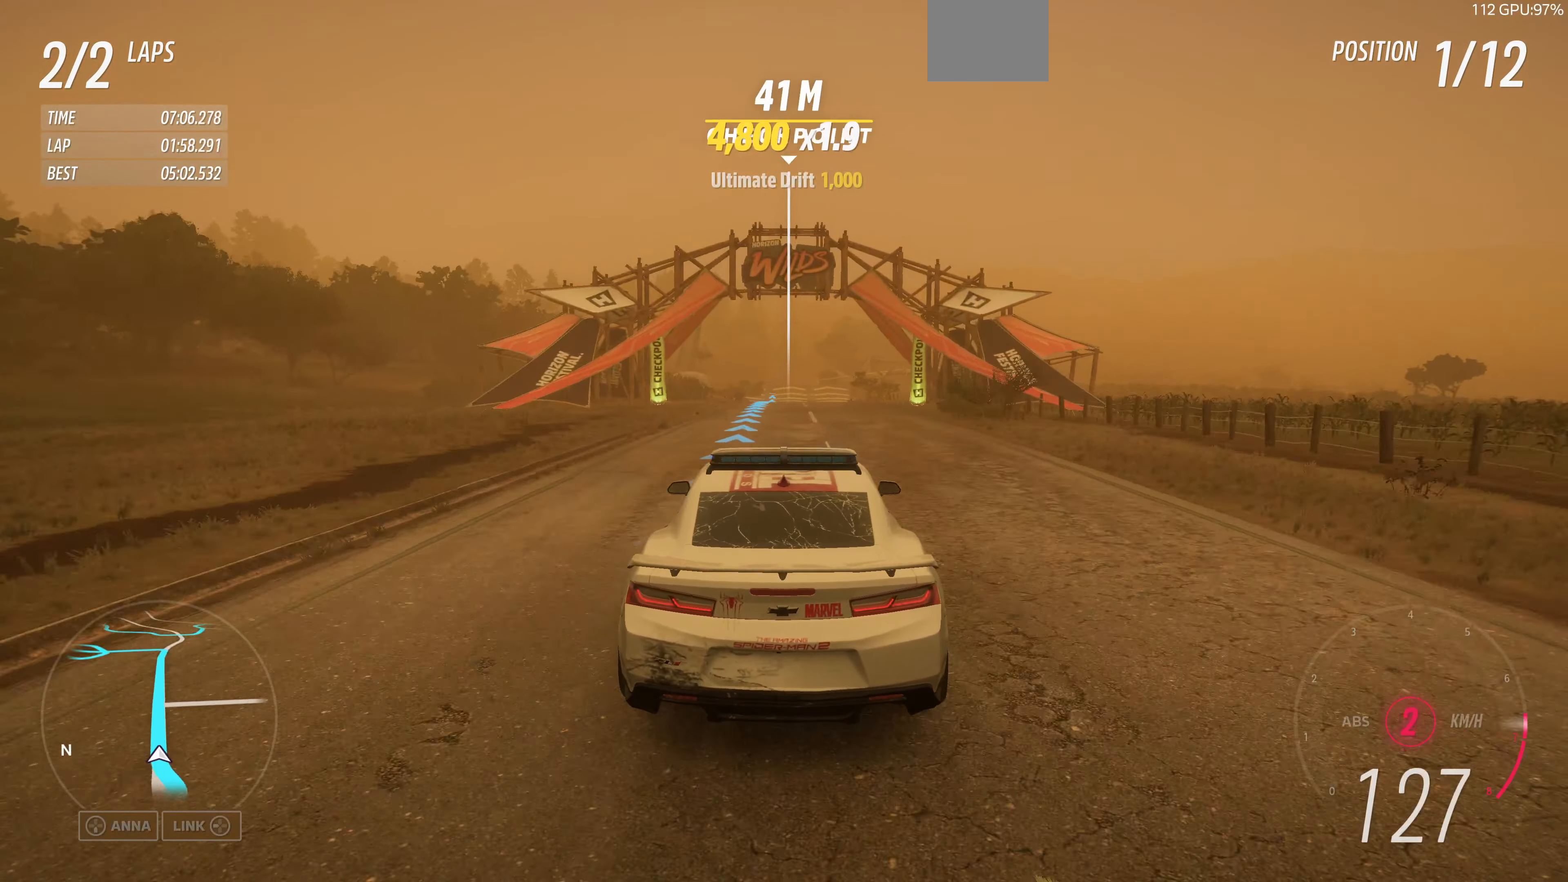
{"buttons": ["R2"], "left_stick": "center", "right_stick": "up", "events": []}
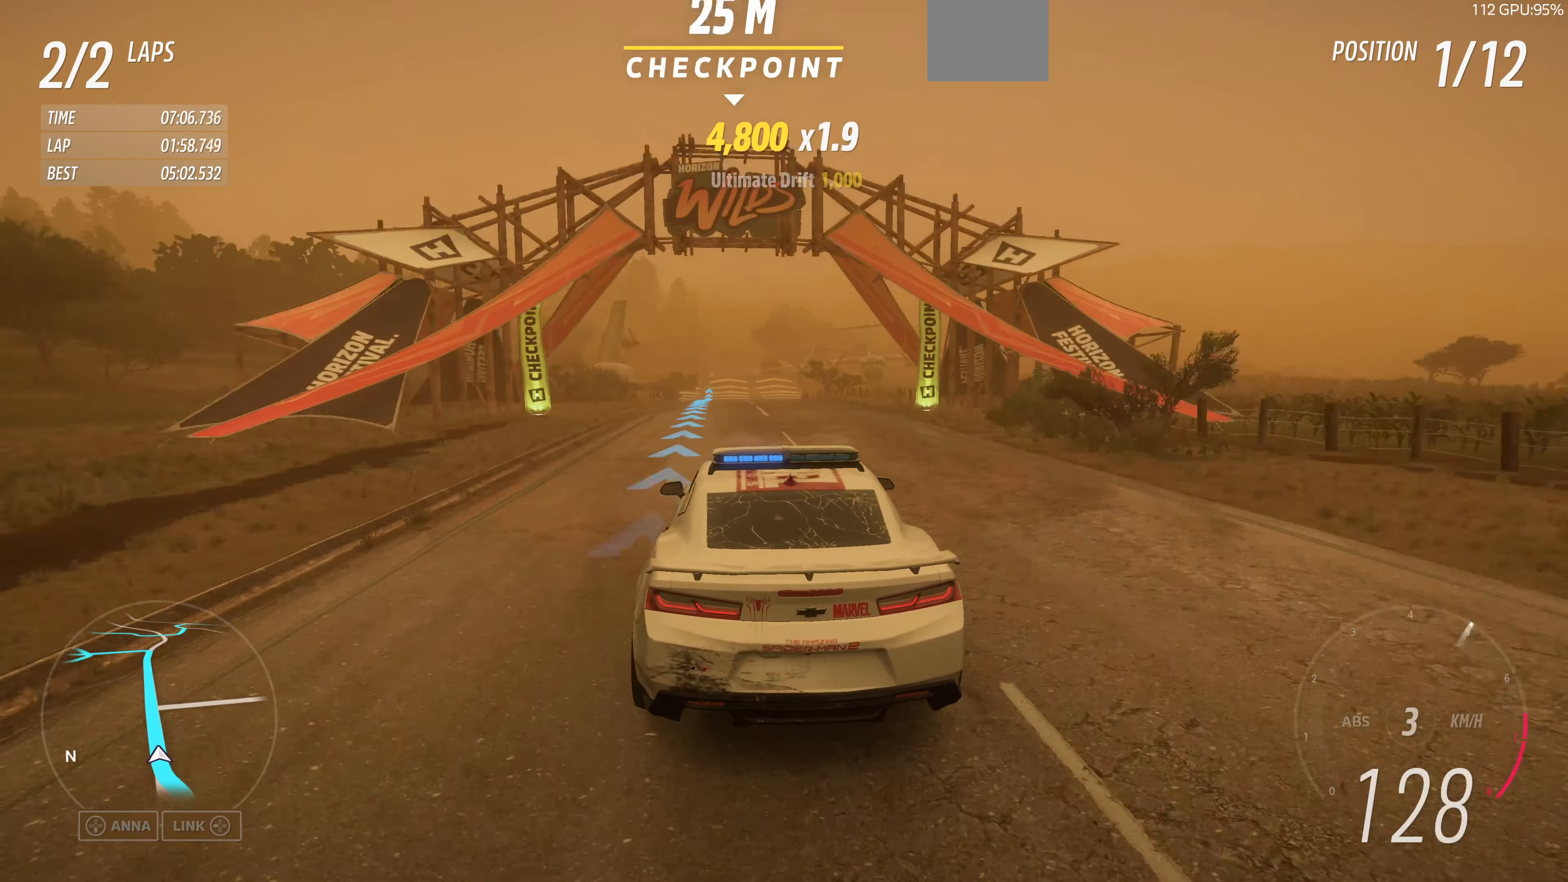
{"buttons": ["R2"], "left_stick": "center", "right_stick": "up", "events": []}
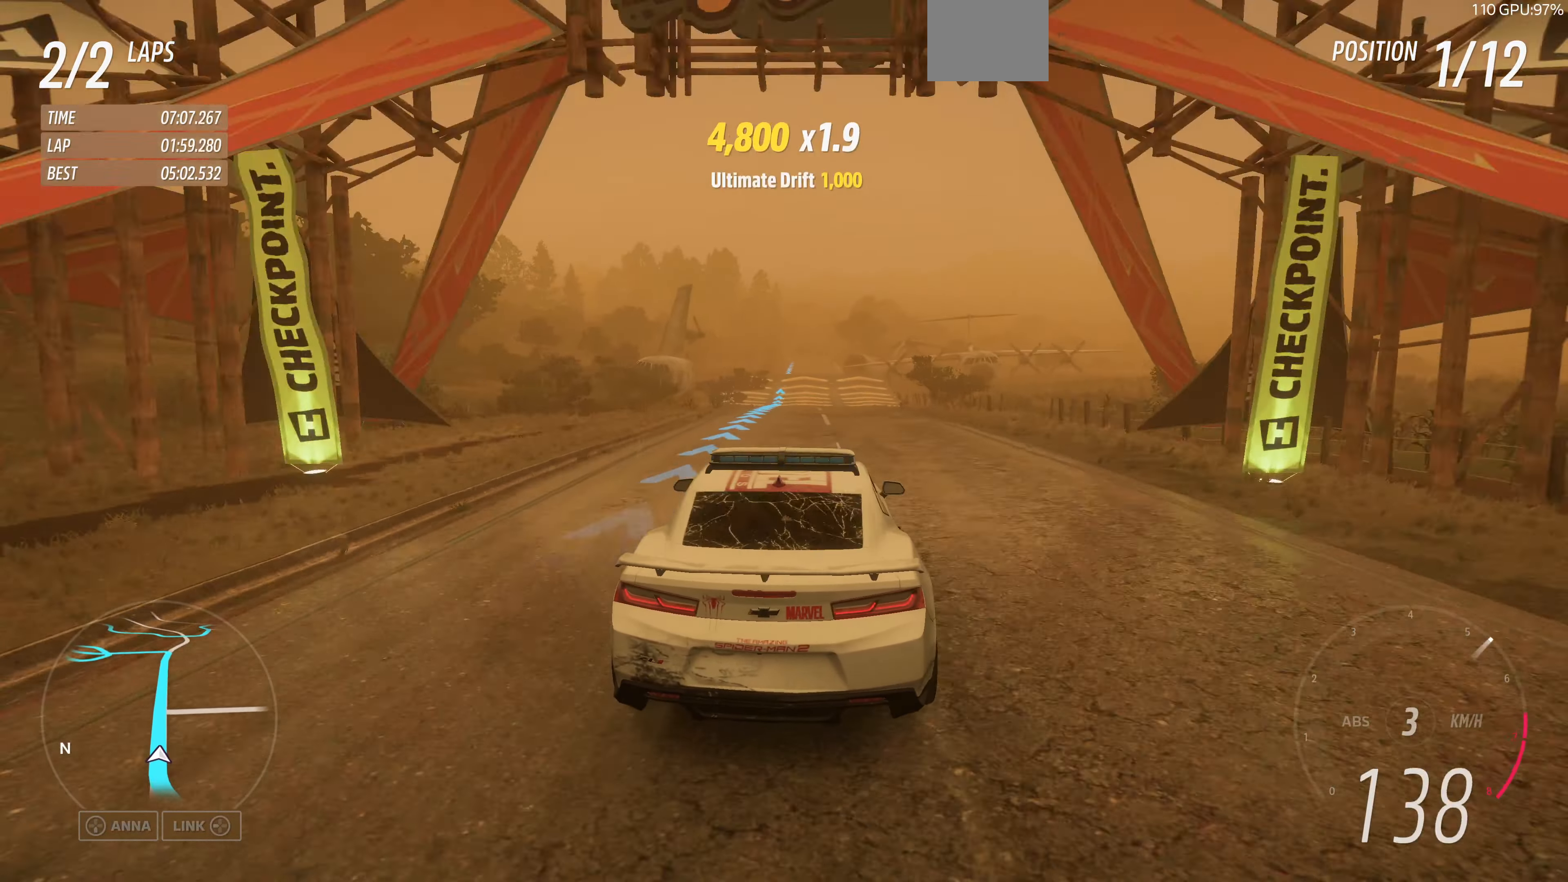
{"buttons": ["R2"], "left_stick": "center", "right_stick": "up", "events": [[300, "left_stick", "left"], [433, "left_stick", "center"]]}
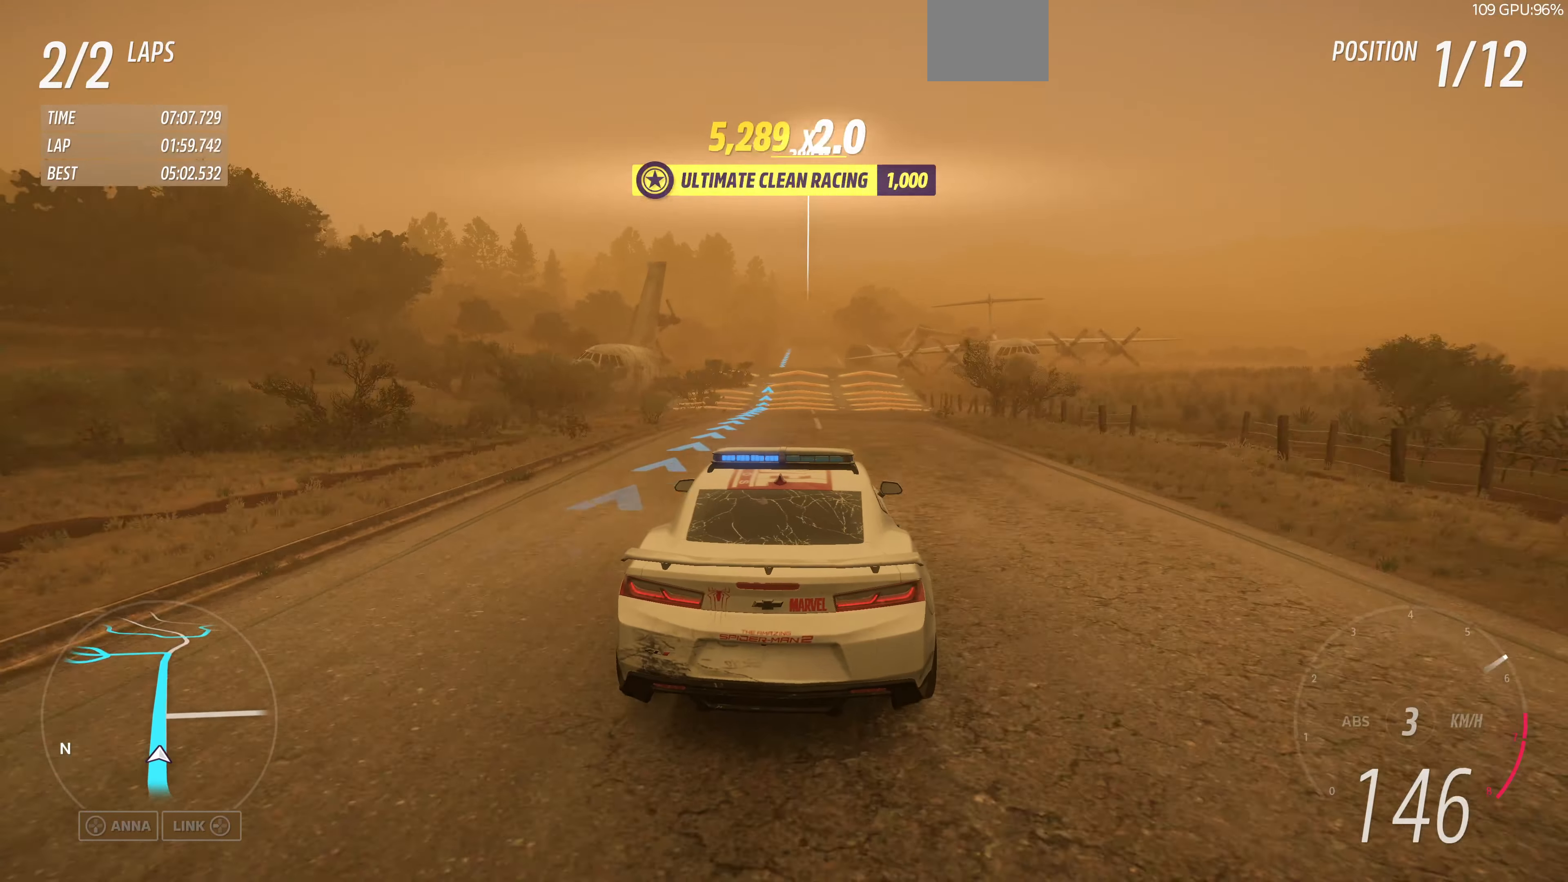
{"buttons": ["R2"], "left_stick": "center", "right_stick": "center", "events": [[367, "right_stick", "center"]]}
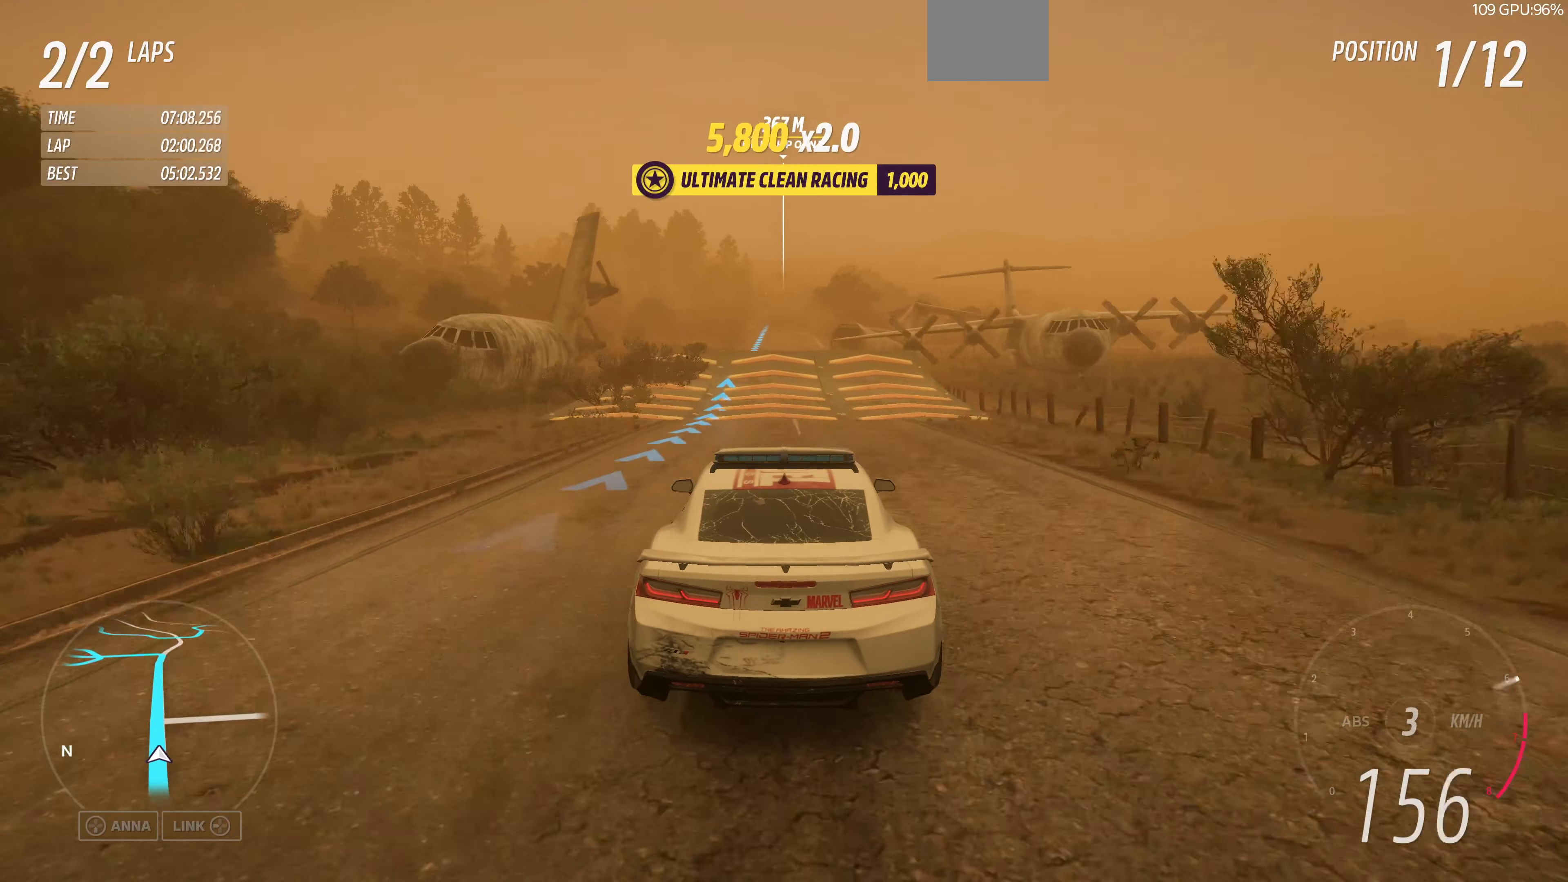
{"buttons": ["R2"], "left_stick": "center", "right_stick": "center", "events": []}
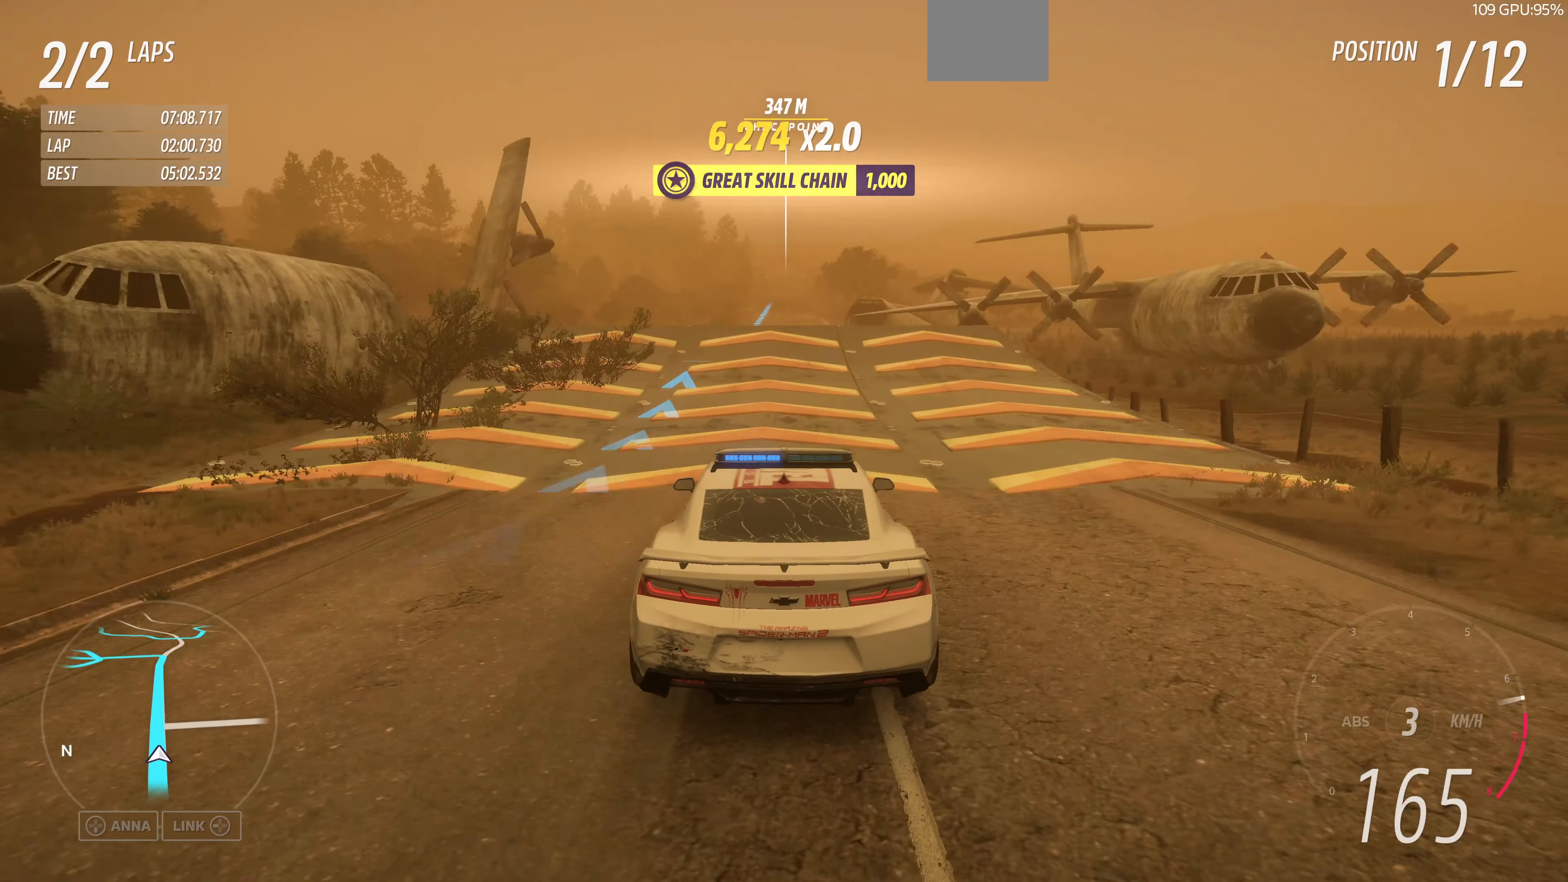
{"buttons": ["R2"], "left_stick": "center", "right_stick": "center", "events": [[100, "left_stick", "right"], [200, "left_stick", "center"]]}
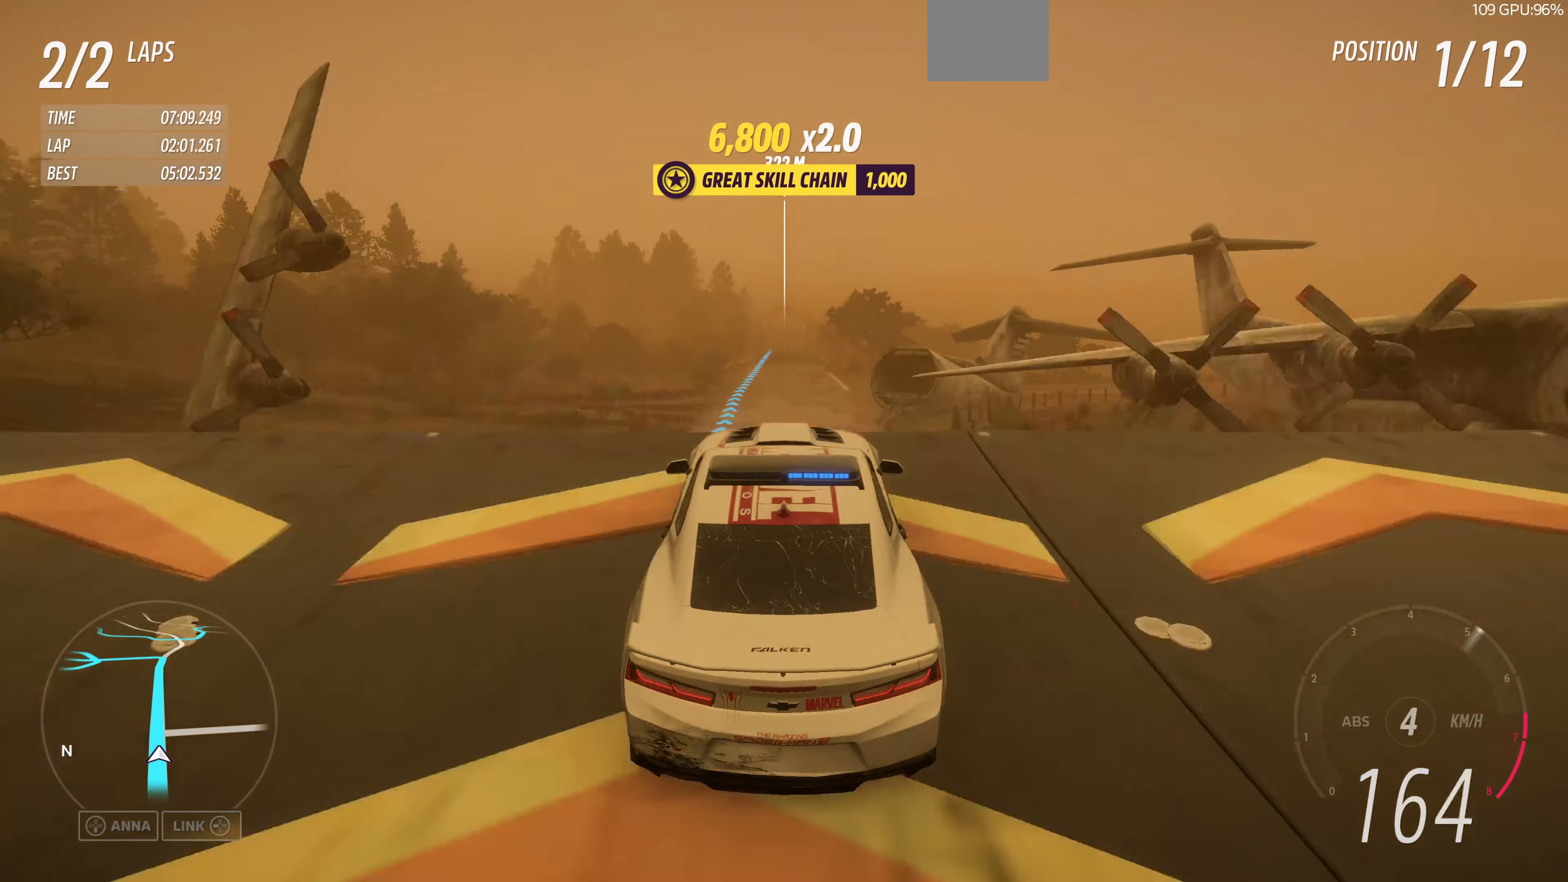
{"buttons": [], "left_stick": "center", "right_stick": "center", "events": [[133, "R2", "up"]]}
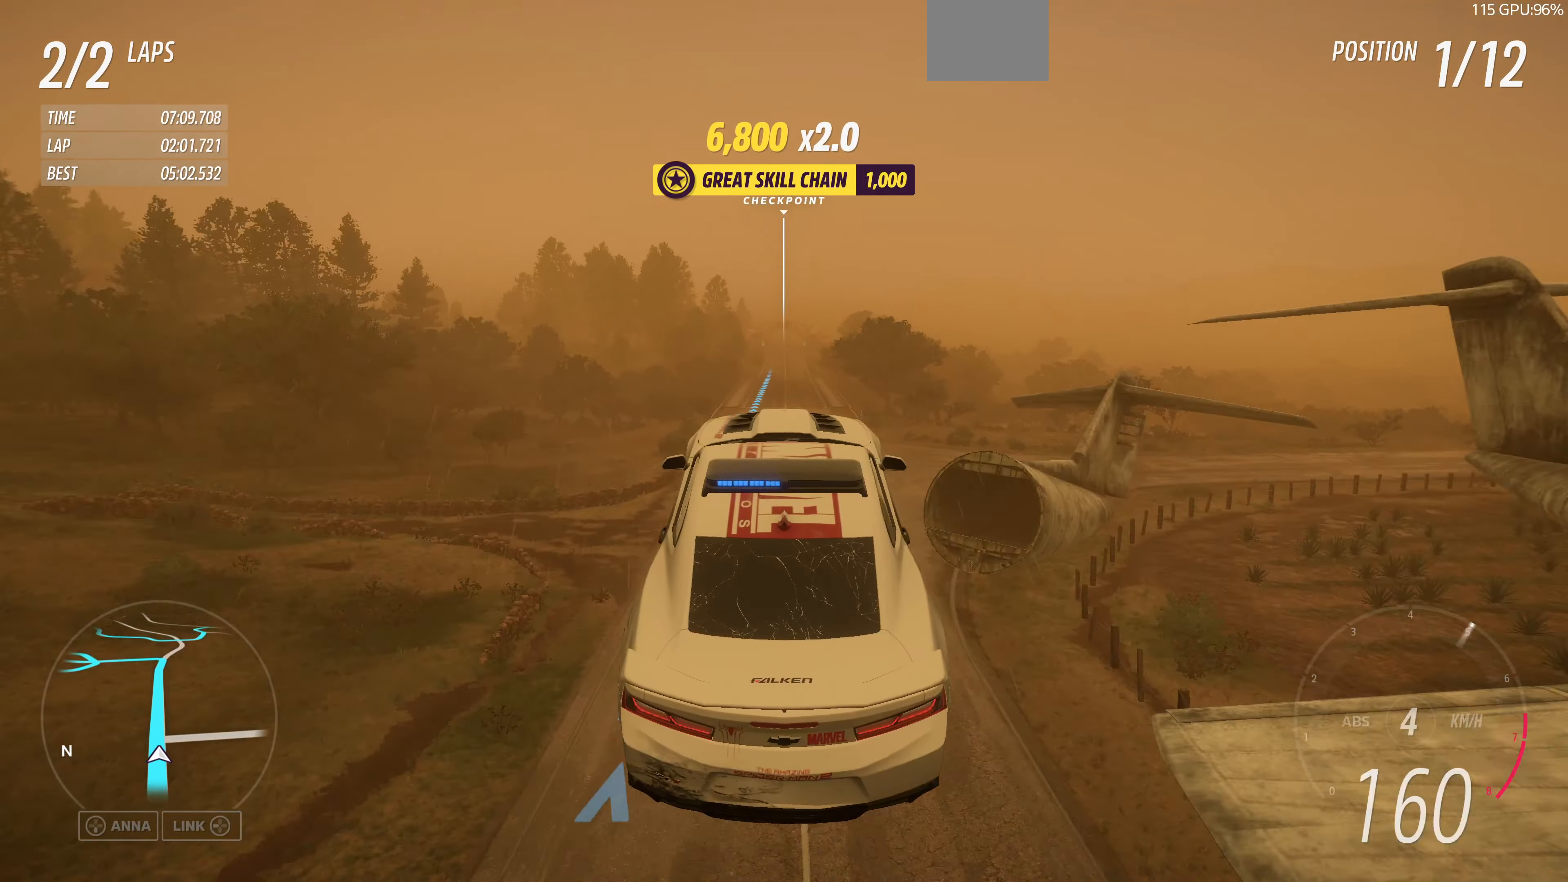
{"buttons": [], "left_stick": "center", "right_stick": "center", "events": []}
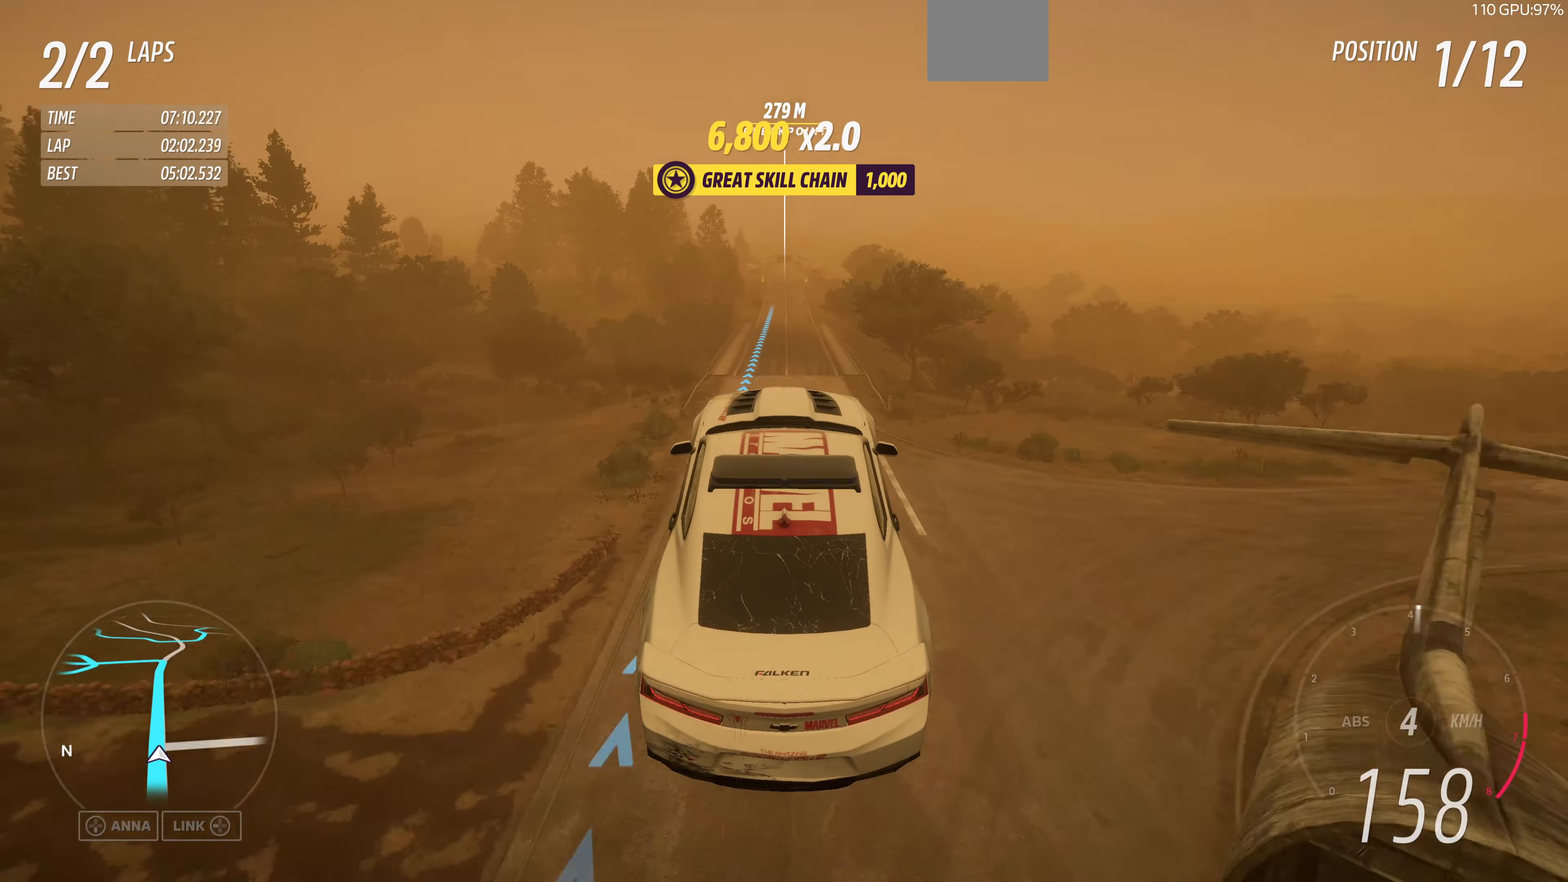
{"buttons": [], "left_stick": "center", "right_stick": "center", "events": []}
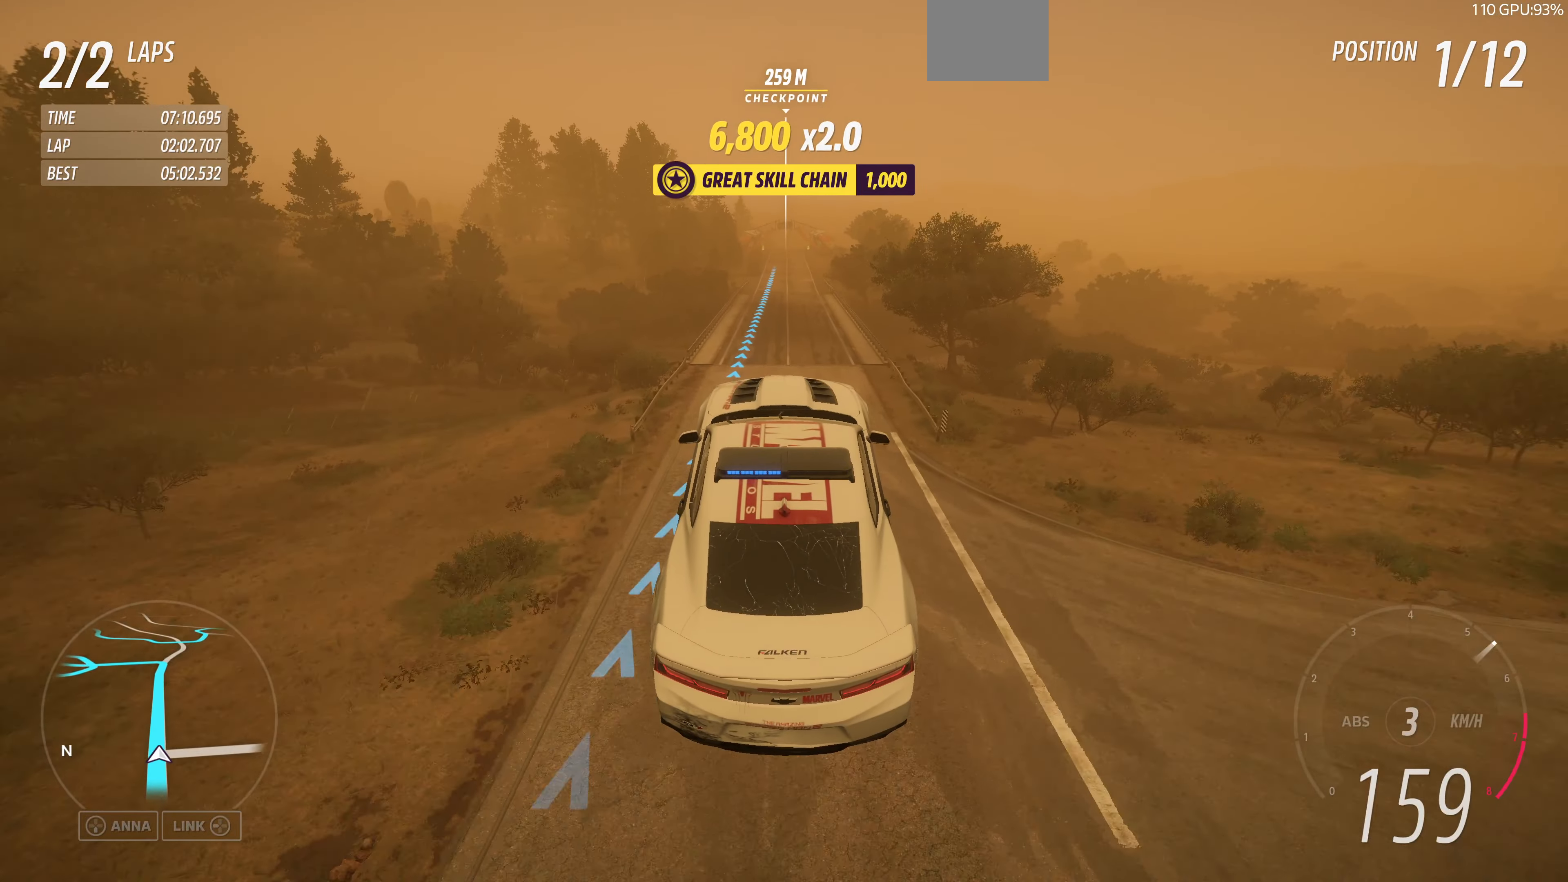
{"buttons": [], "left_stick": "center", "right_stick": "center", "events": []}
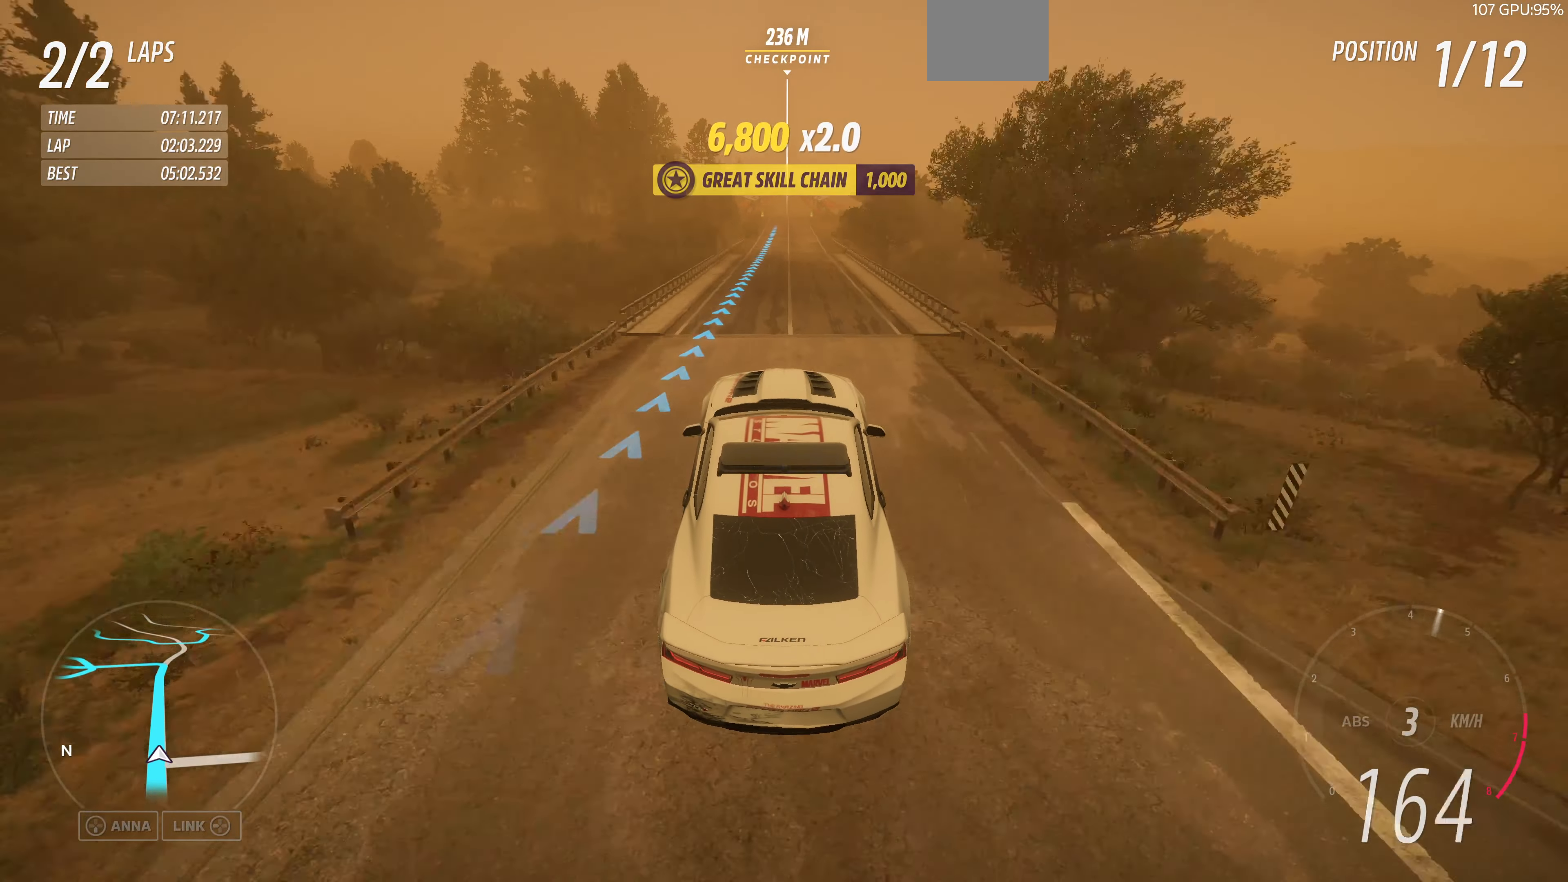
{"buttons": ["R2"], "left_stick": "center", "right_stick": "center", "events": [[33, "R2", "down"]]}
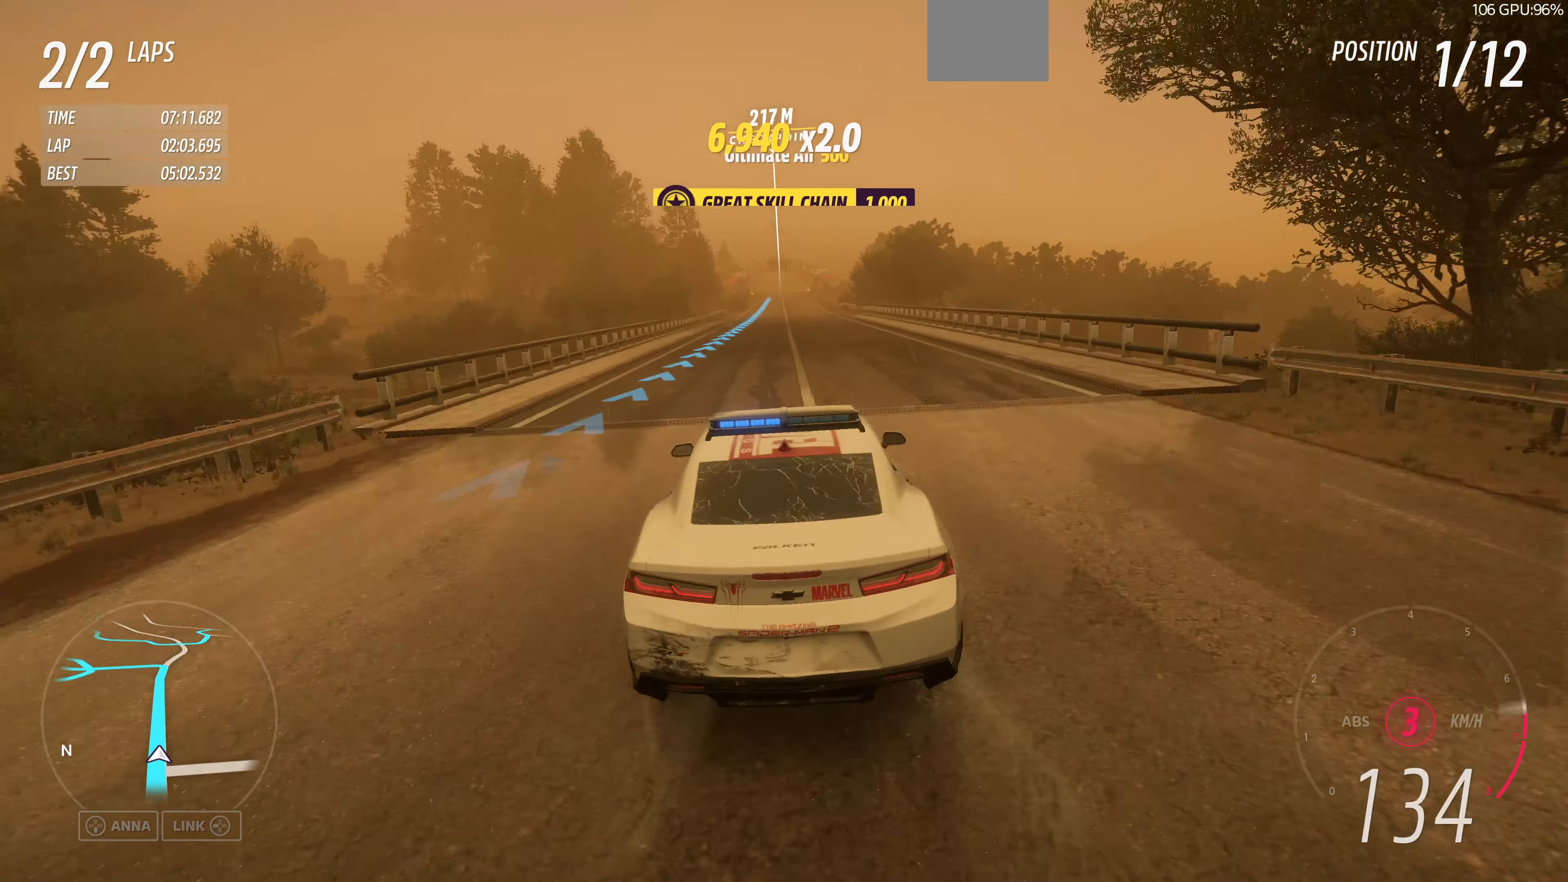
{"buttons": ["R2"], "left_stick": "center", "right_stick": "center", "events": []}
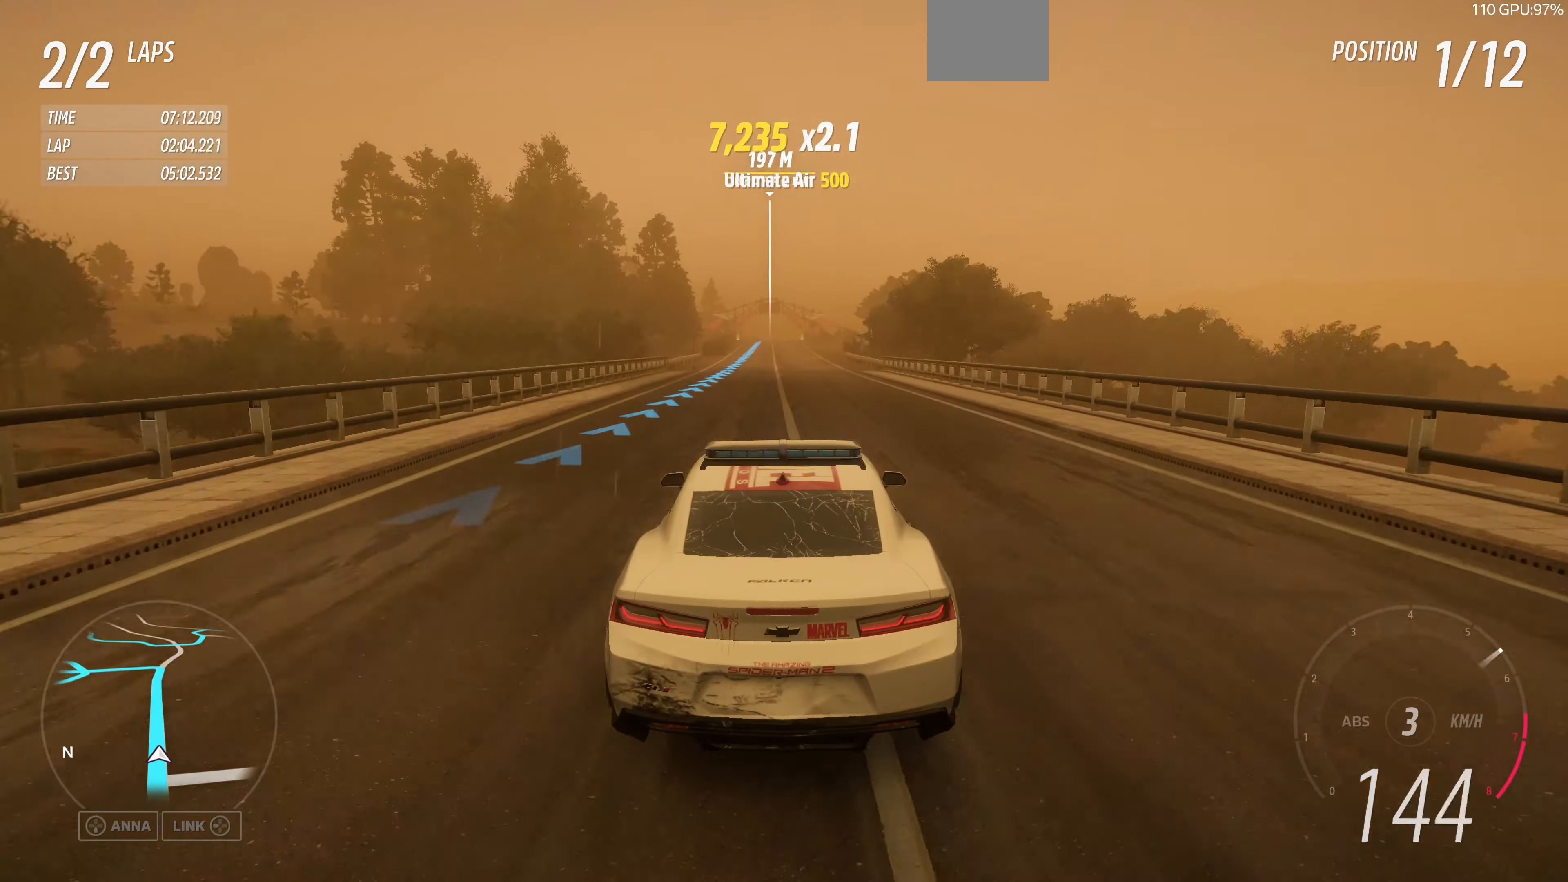
{"buttons": ["R2"], "left_stick": "center", "right_stick": "center", "events": []}
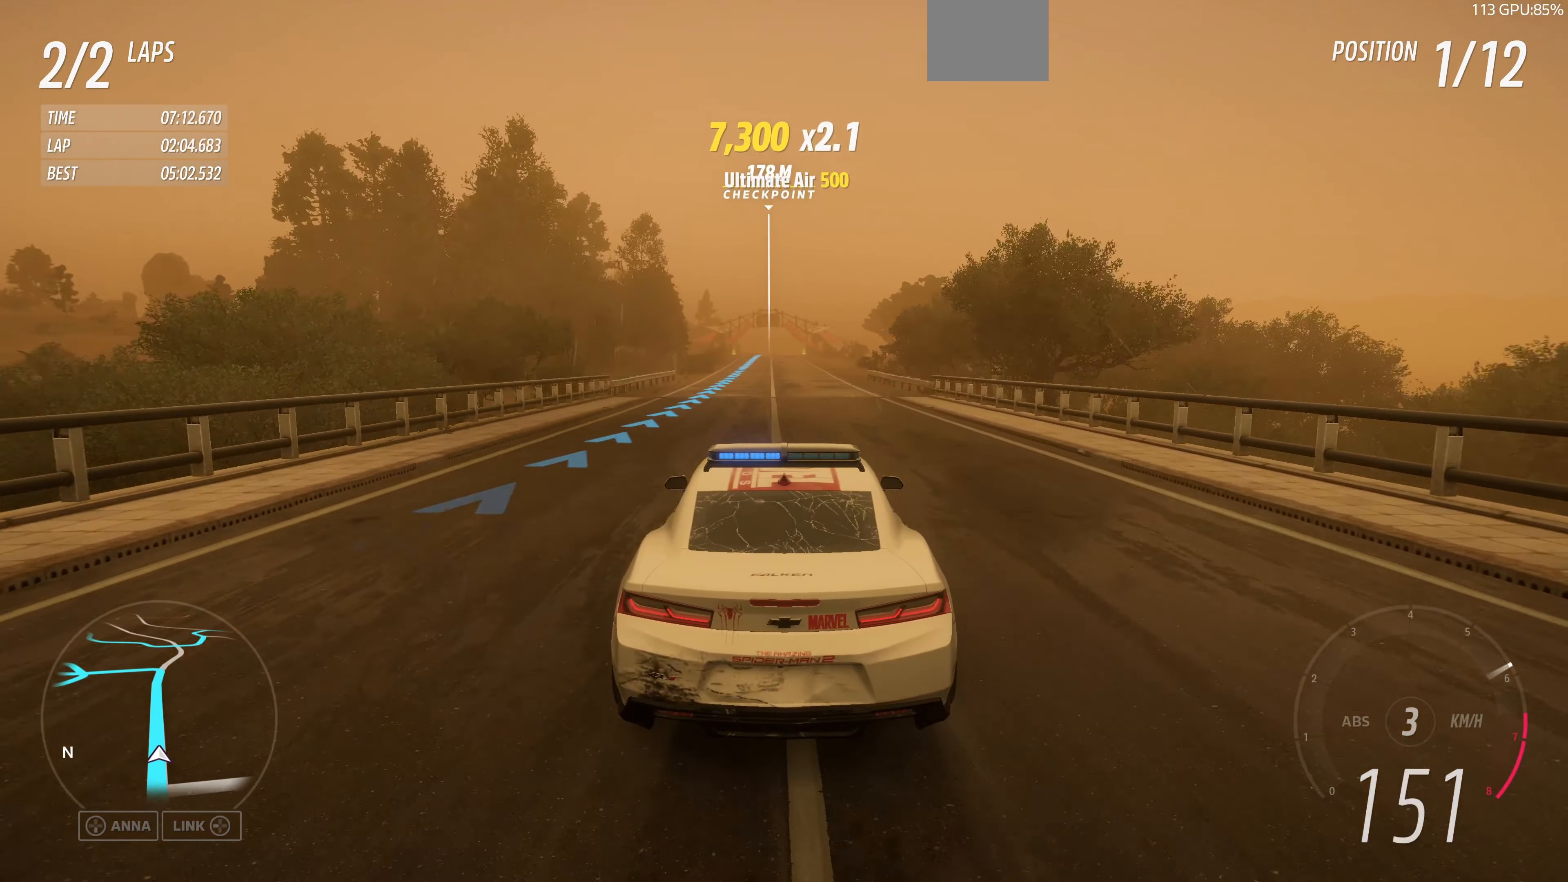
{"buttons": ["R2"], "left_stick": "center", "right_stick": "center", "events": []}
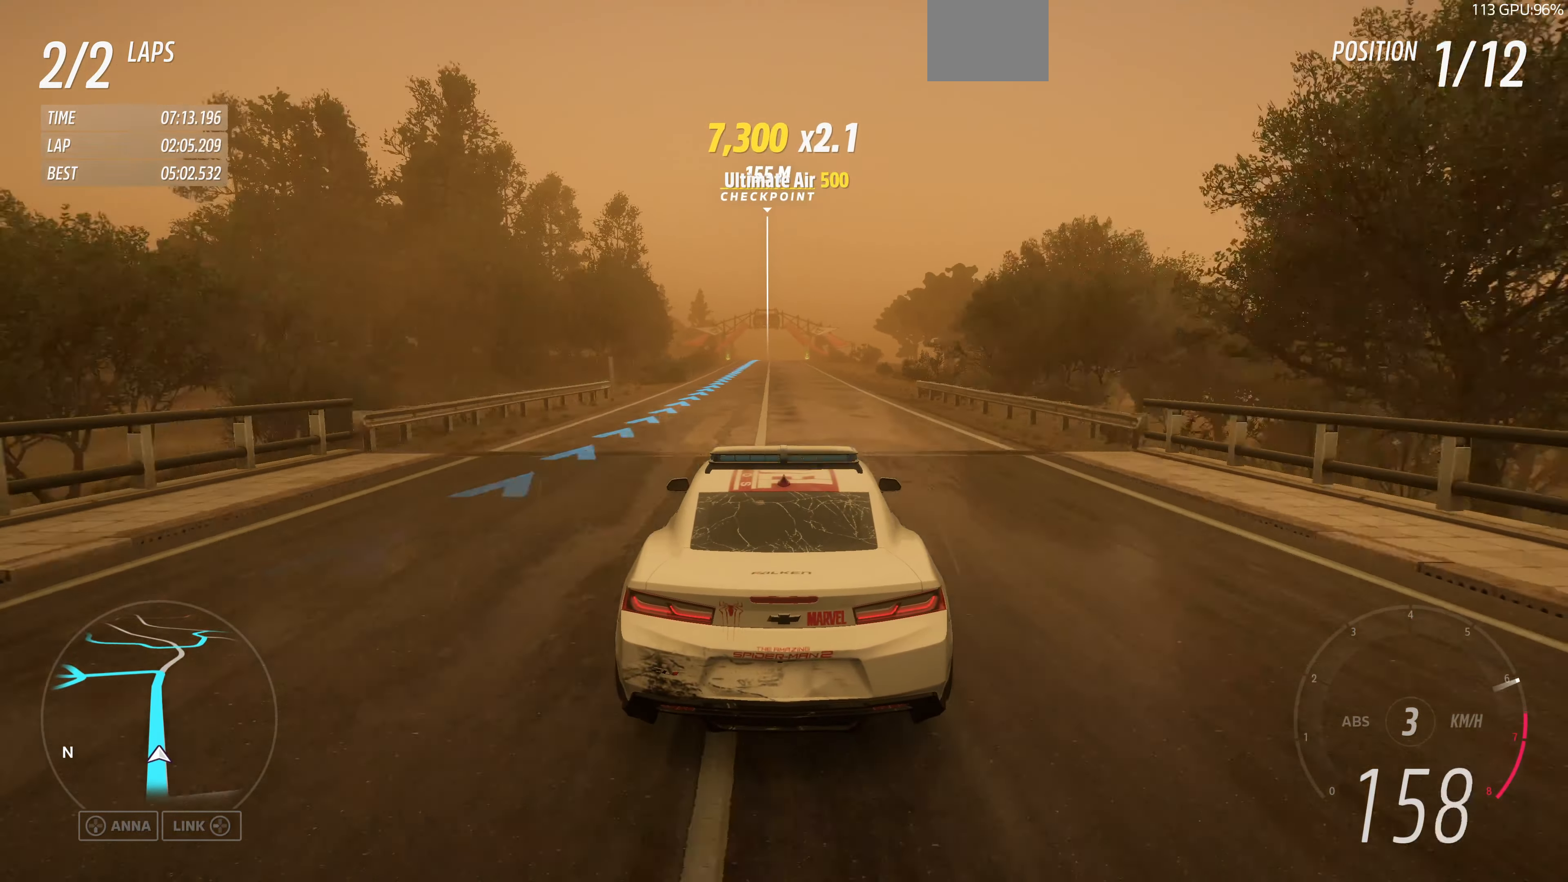
{"buttons": ["R2"], "left_stick": "center", "right_stick": "center", "events": []}
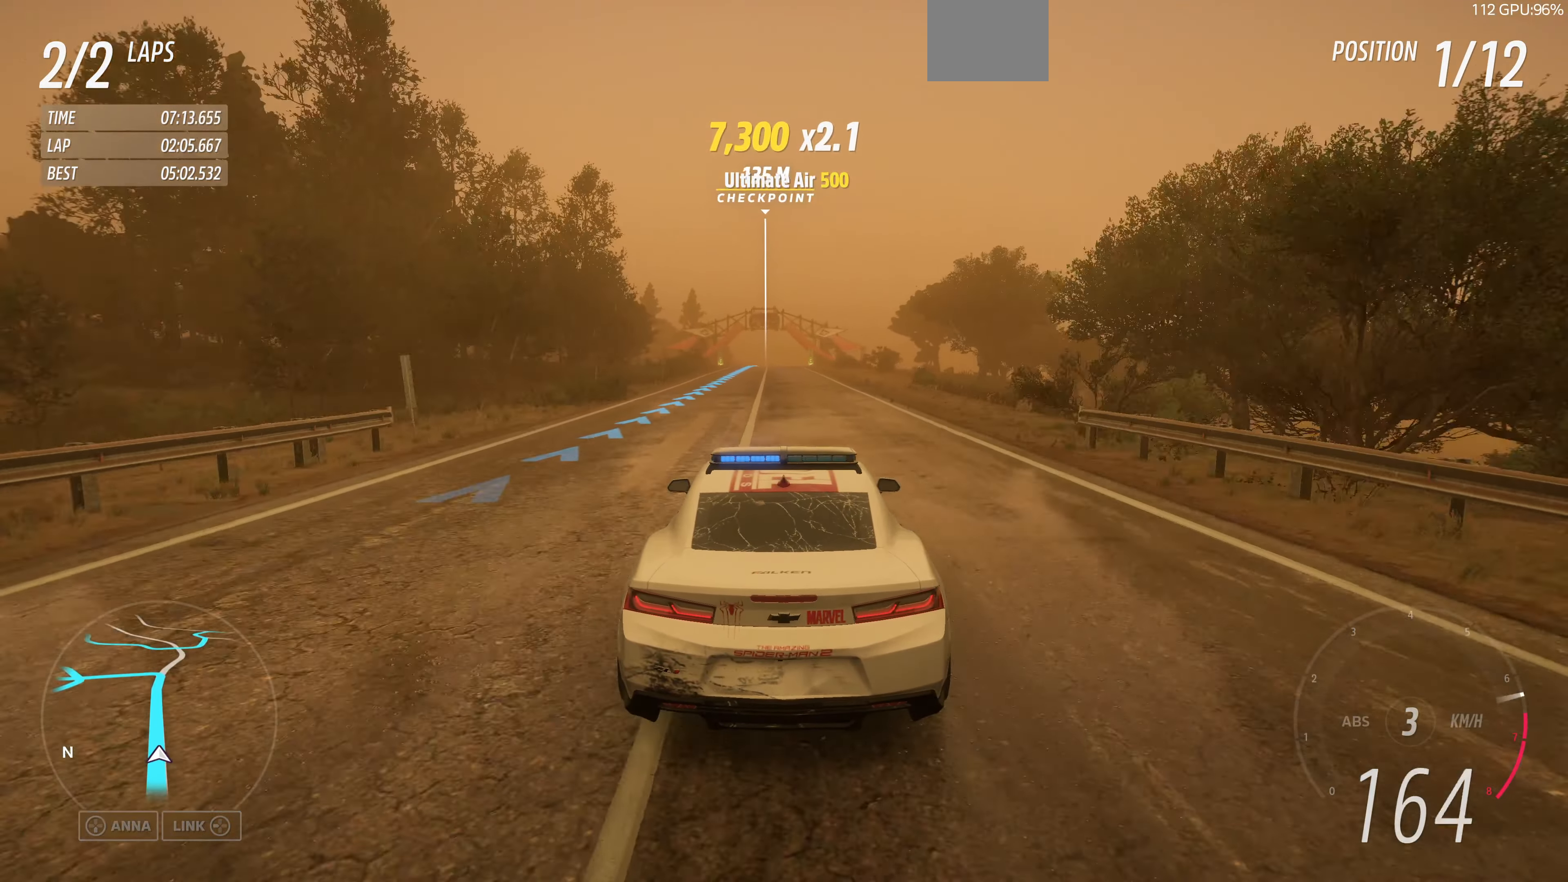
{"buttons": ["R2"], "left_stick": "center", "right_stick": "center", "events": []}
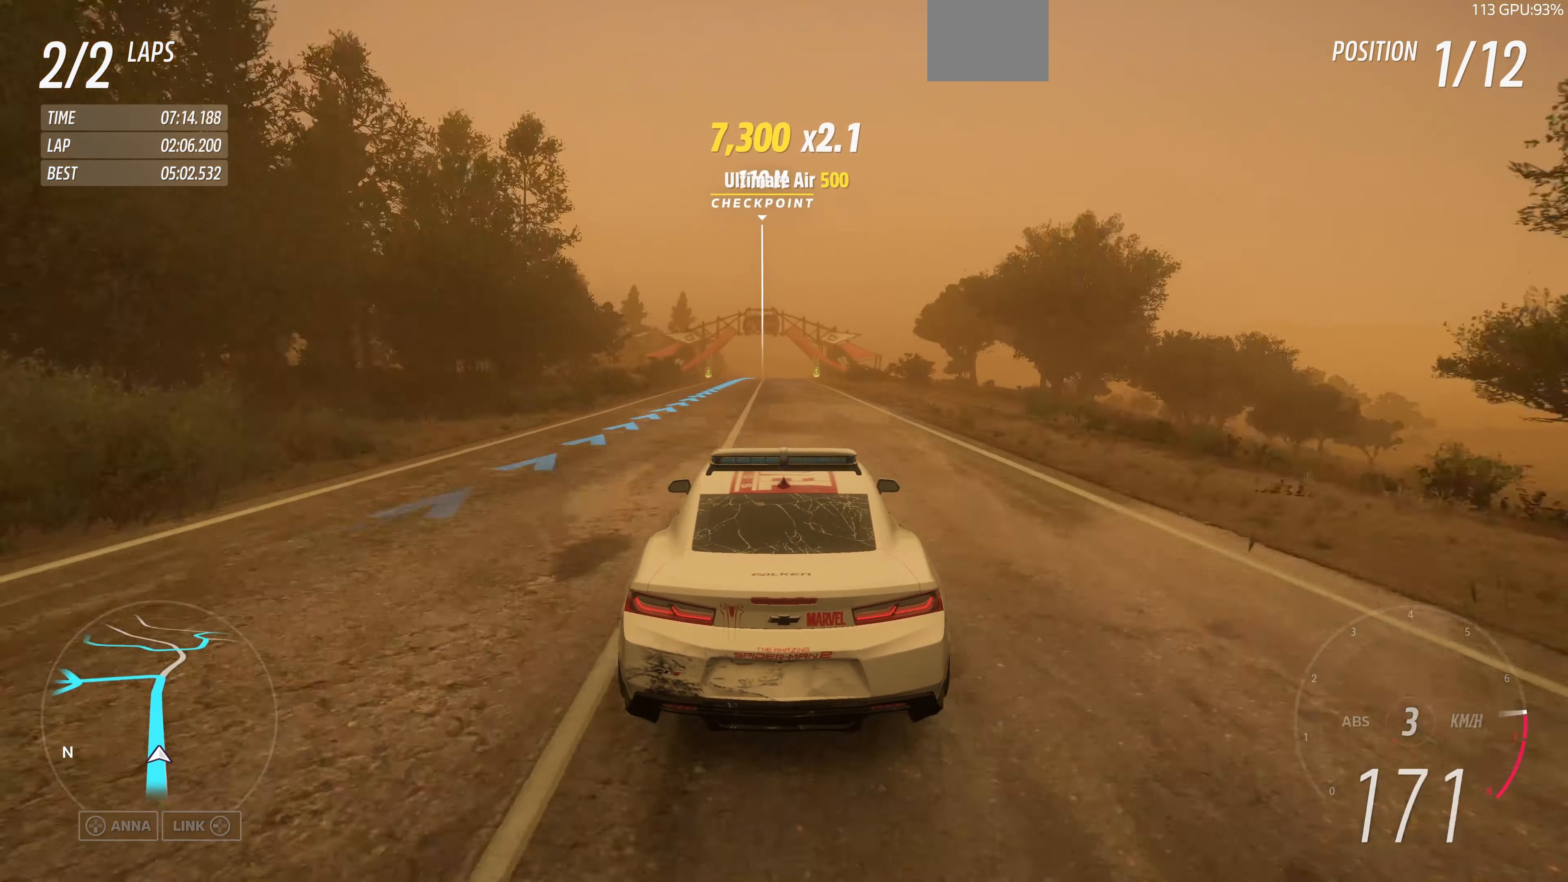
{"buttons": ["R2"], "left_stick": "center", "right_stick": "down", "events": [[266, "right_stick", "down"]]}
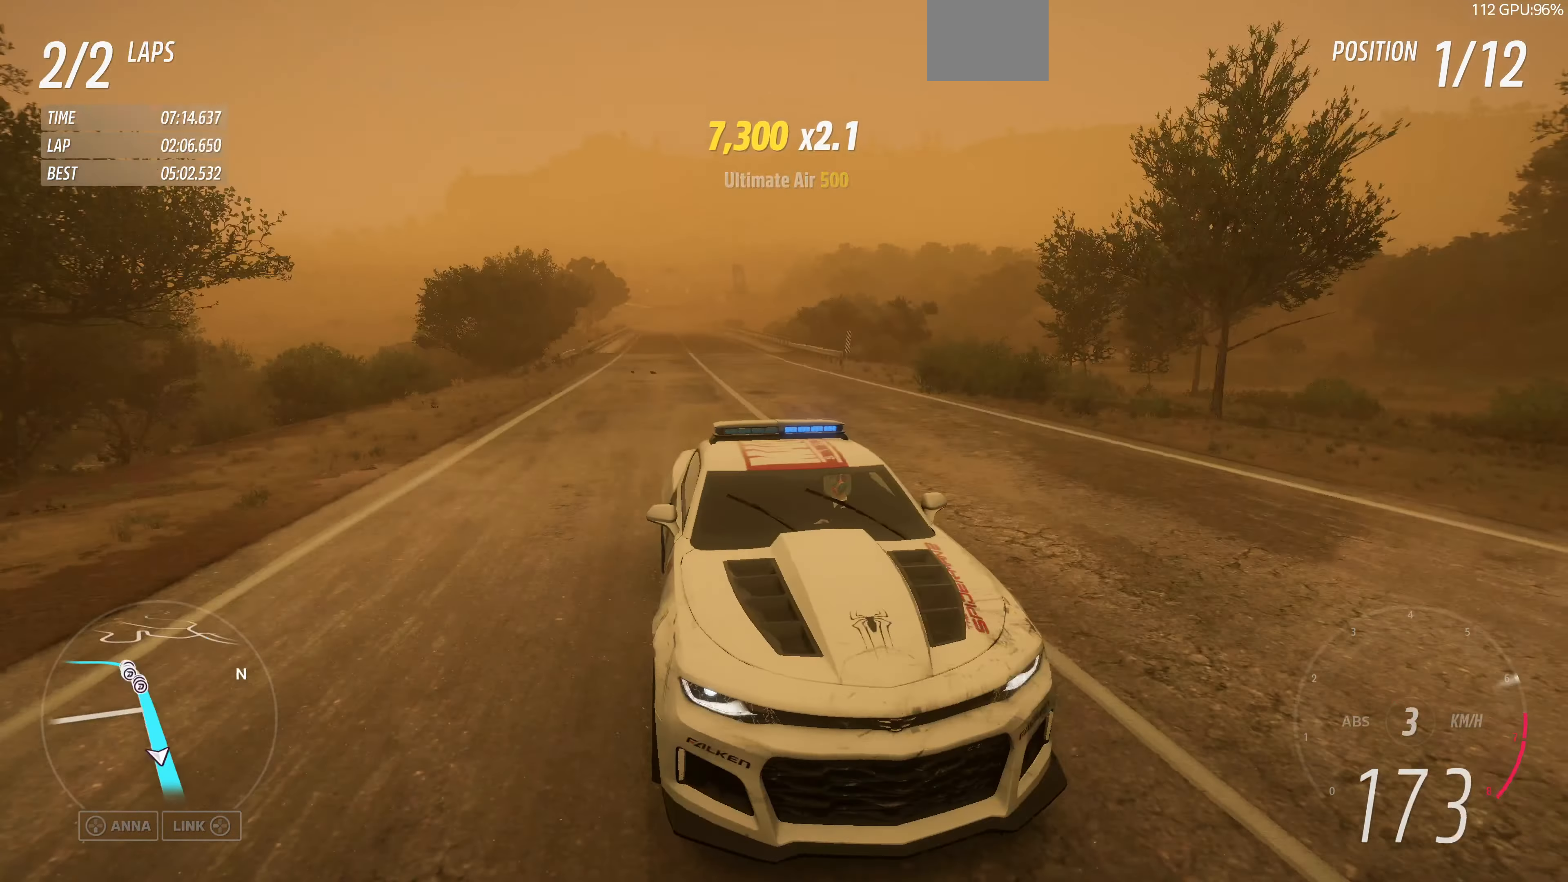
{"buttons": ["R2"], "left_stick": "center", "right_stick": "center", "events": [[433, "right_stick", "center"]]}
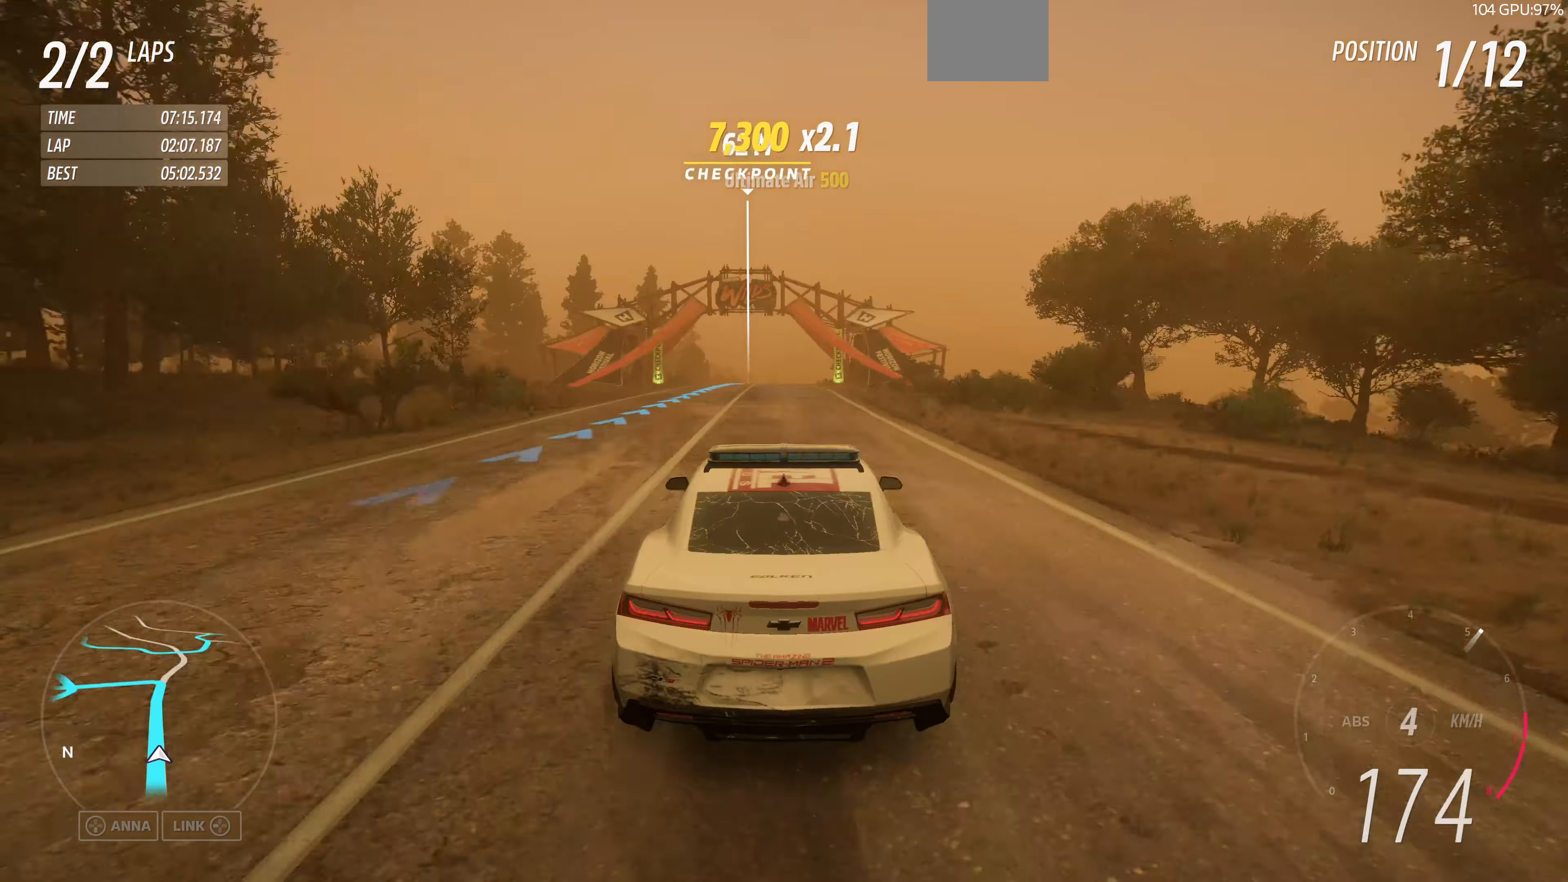
{"buttons": ["R2"], "left_stick": "up", "right_stick": "center", "events": [[367, "left_stick", "up"]]}
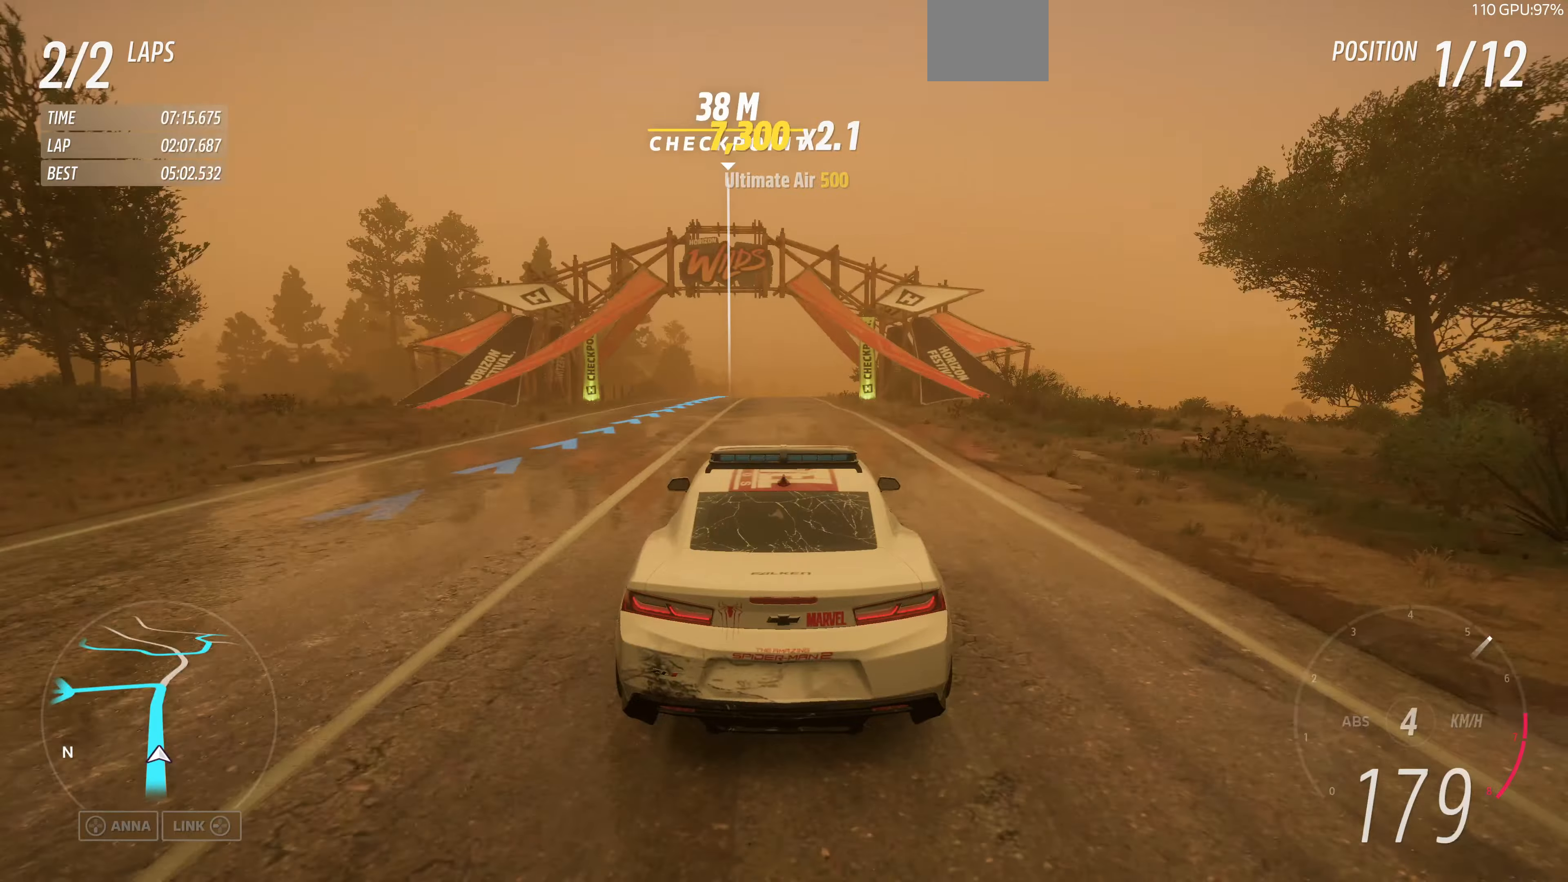
{"buttons": ["R2"], "left_stick": "up", "right_stick": "center", "events": []}
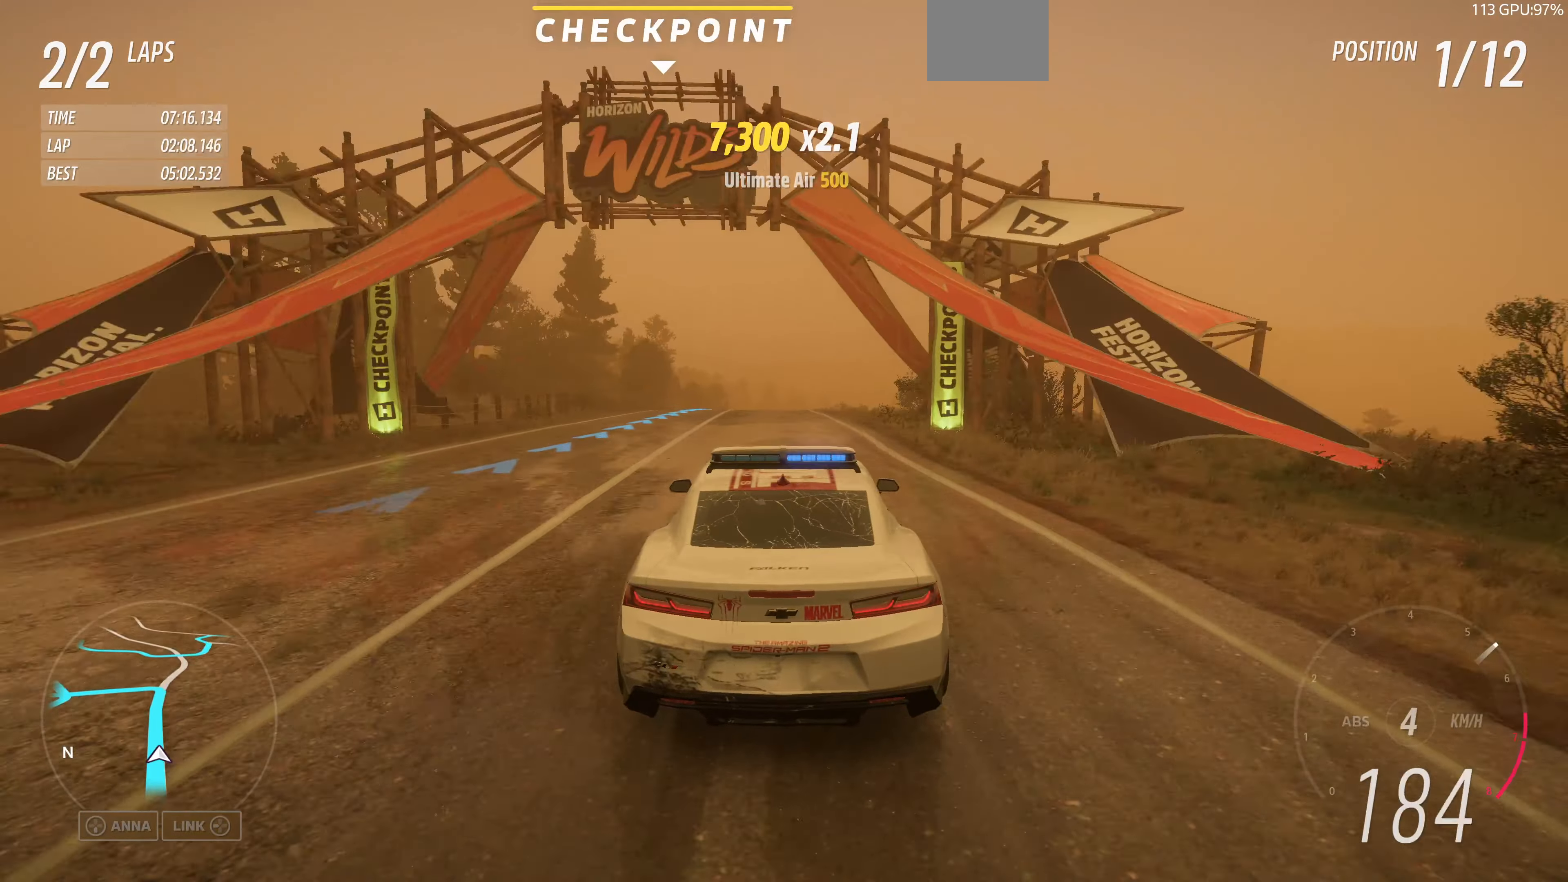
{"buttons": ["R2"], "left_stick": "center", "right_stick": "center"}
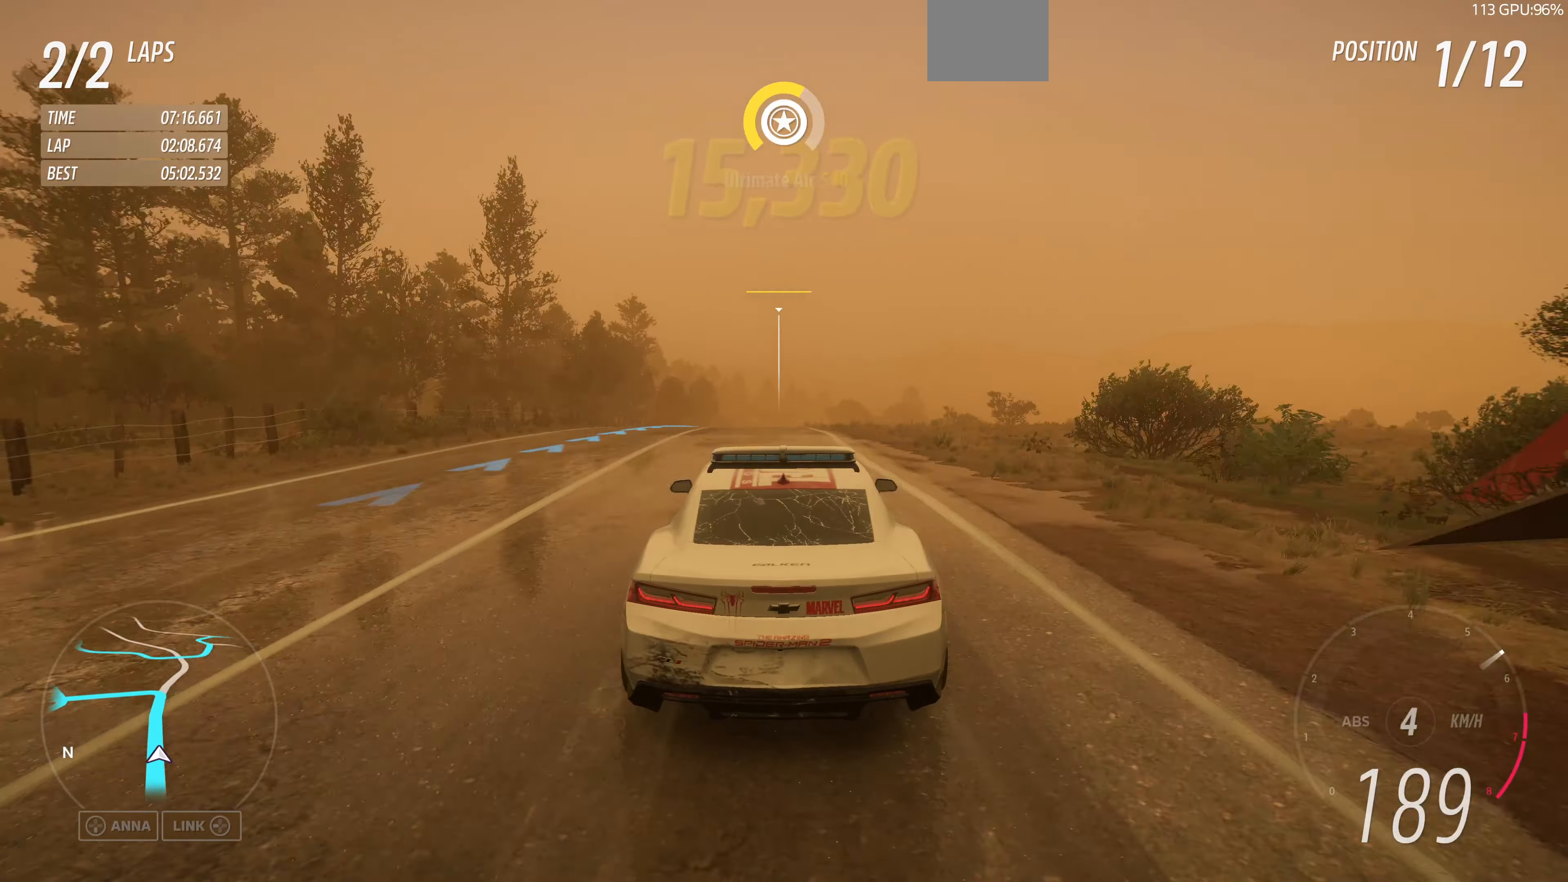
{"buttons": ["R2"], "left_stick": "up", "right_stick": "center", "events": [[334, "left_stick", "up"]]}
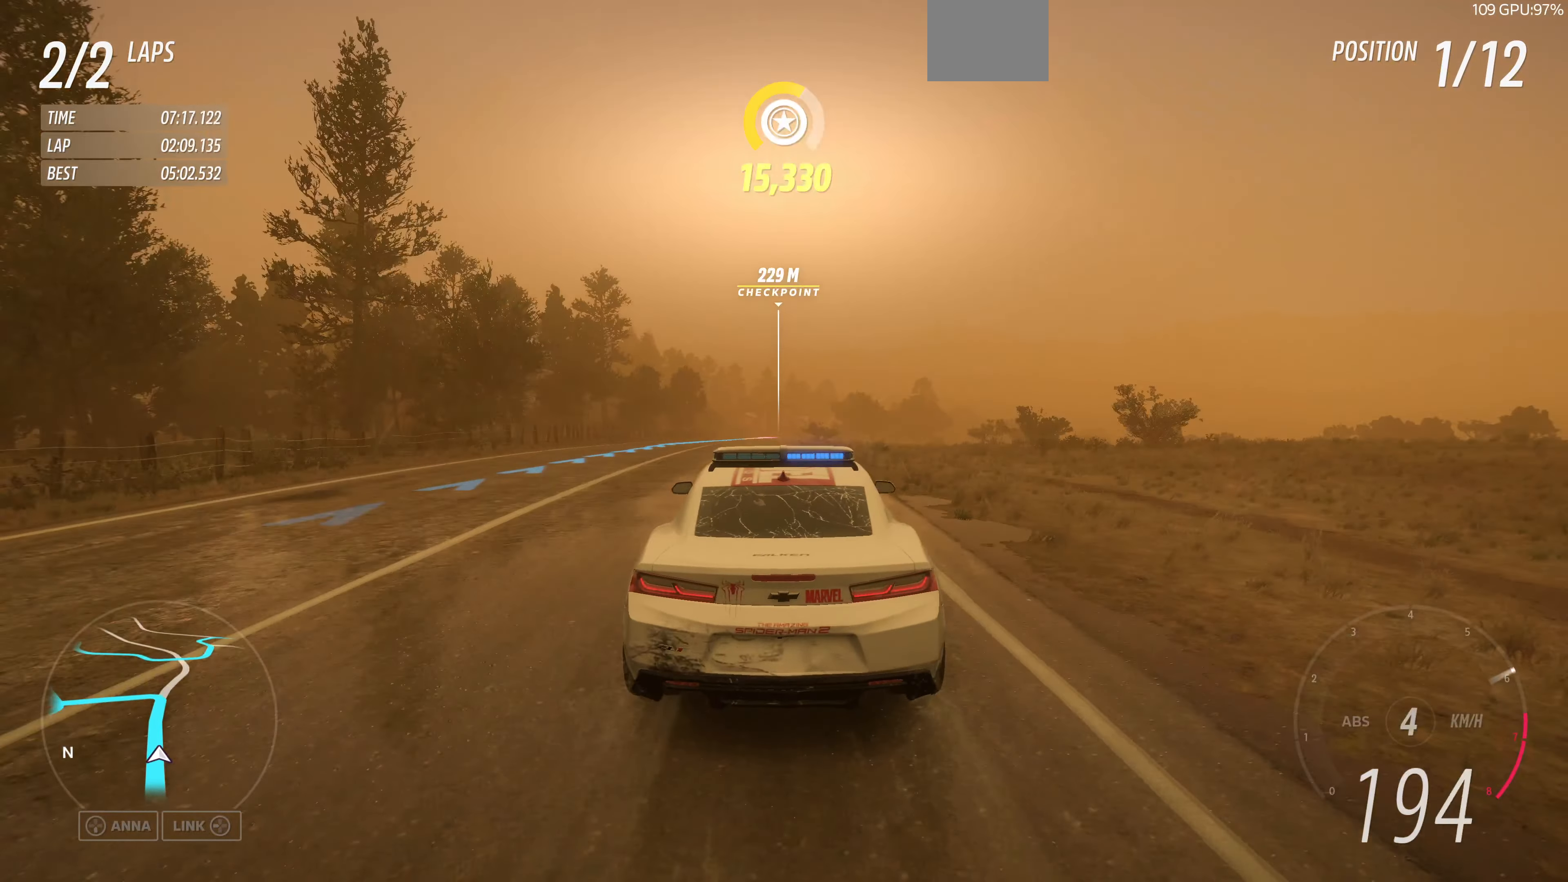
{"buttons": ["R2"], "left_stick": "up", "right_stick": "center", "events": []}
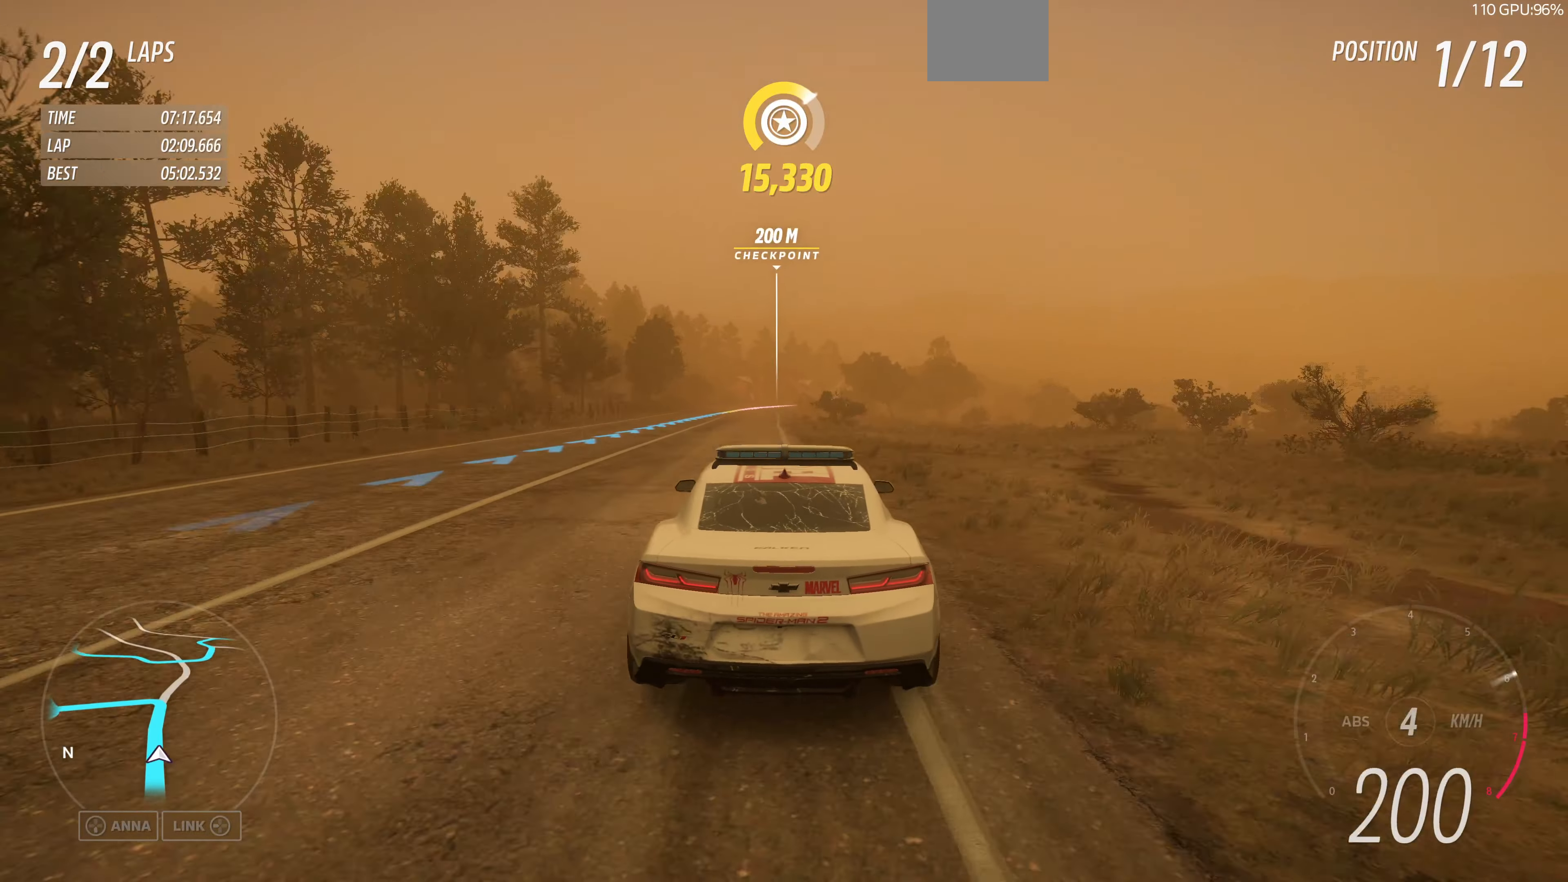
{"buttons": [], "left_stick": "up", "right_stick": "center", "events": [[500, "R2", "up"]]}
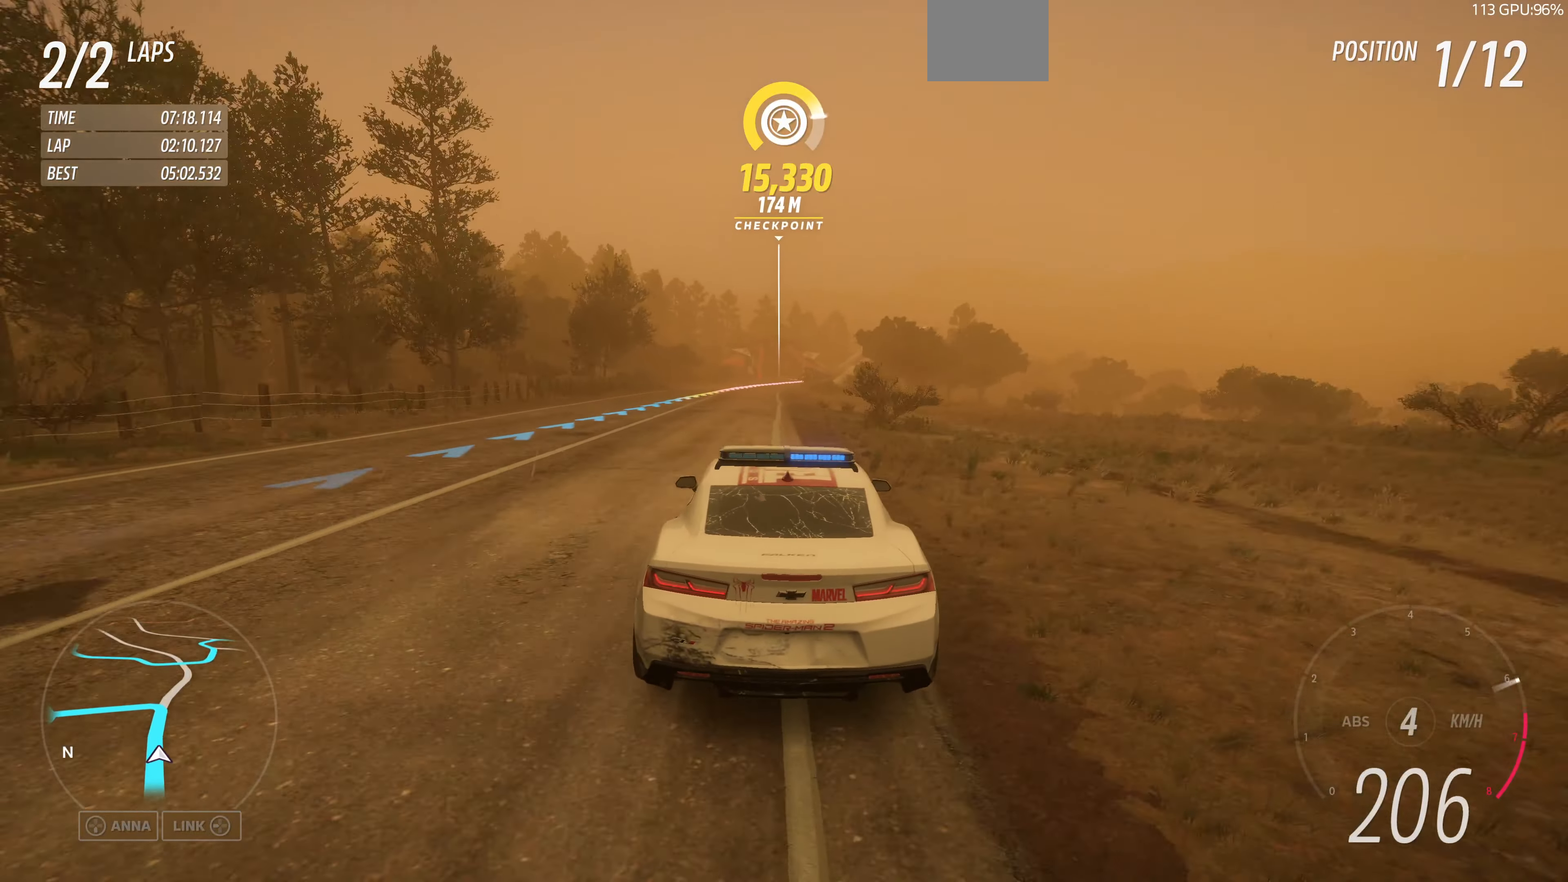
{"buttons": ["L2"], "left_stick": "up", "right_stick": "center", "events": [[200, "L2", "down"]]}
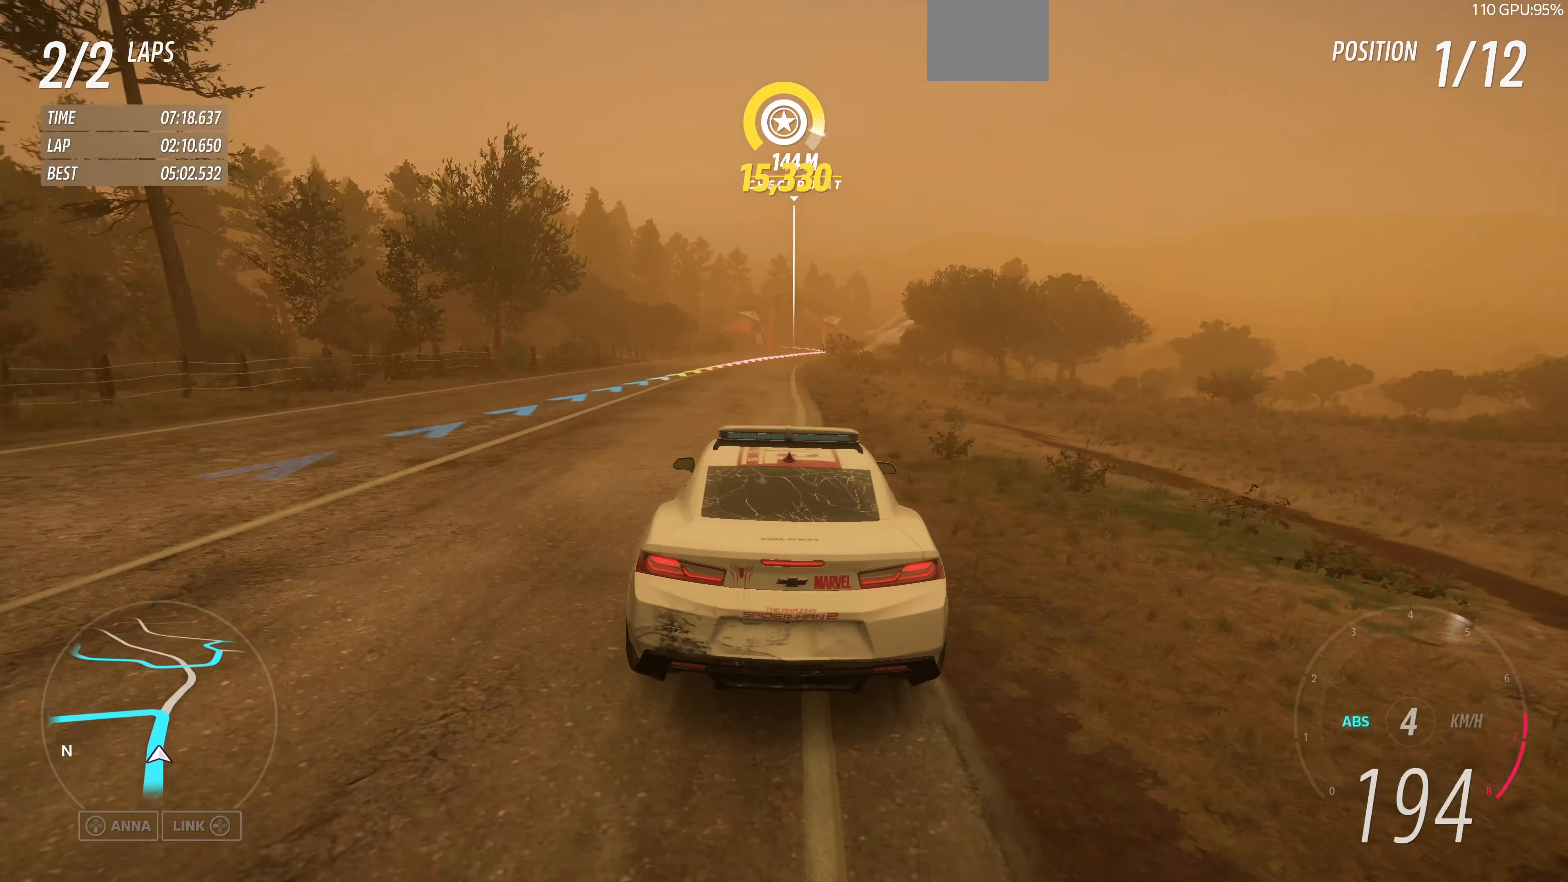
{"buttons": ["L2"], "left_stick": "up", "right_stick": "center", "events": []}
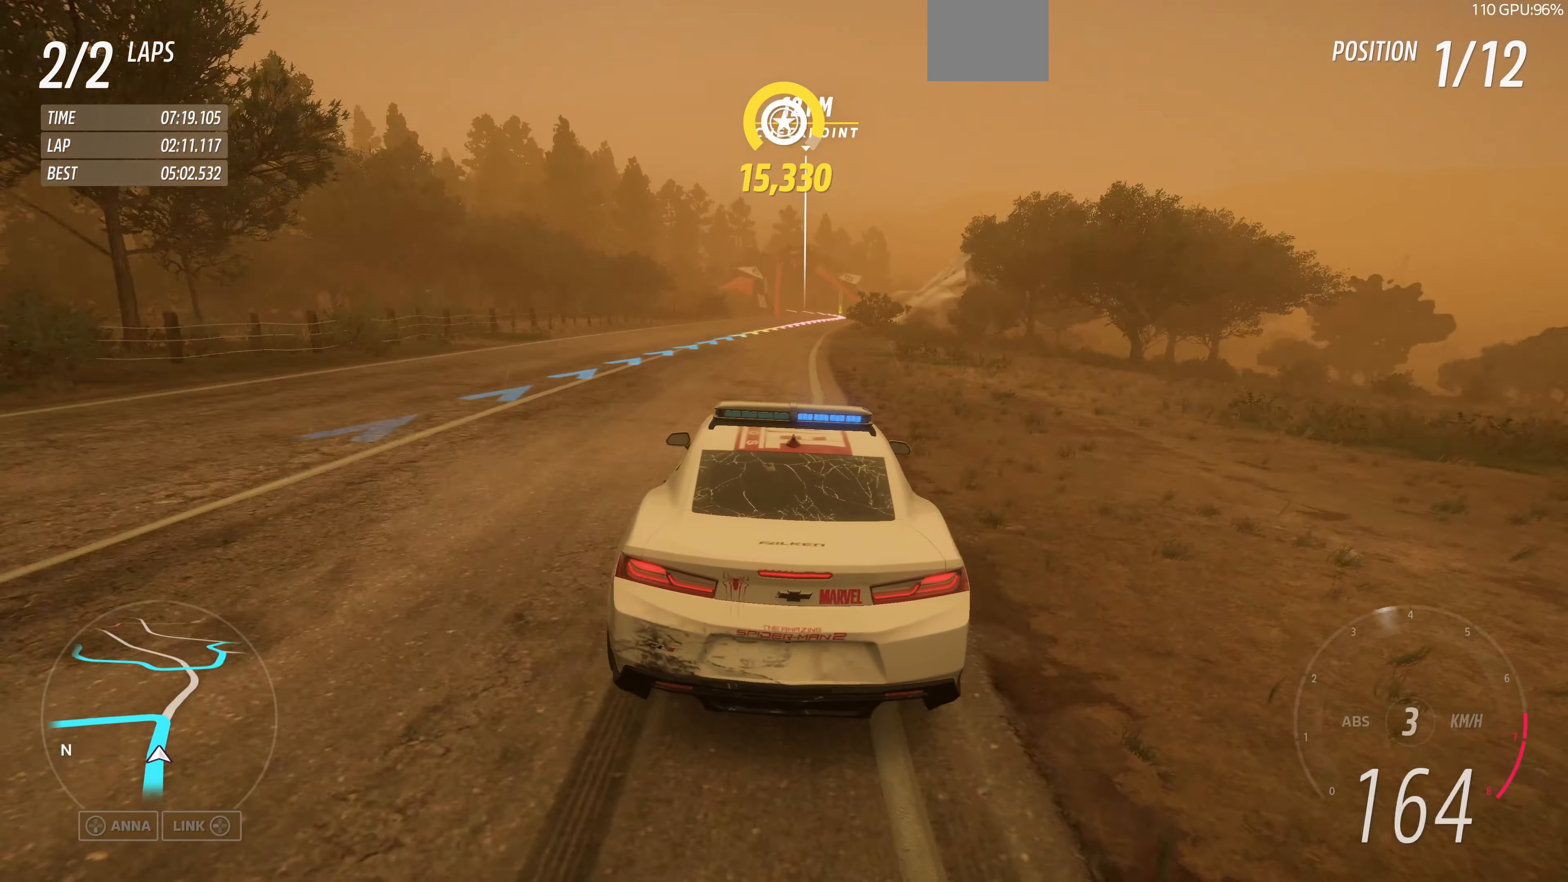
{"buttons": ["L2"], "left_stick": "up", "right_stick": "center", "events": []}
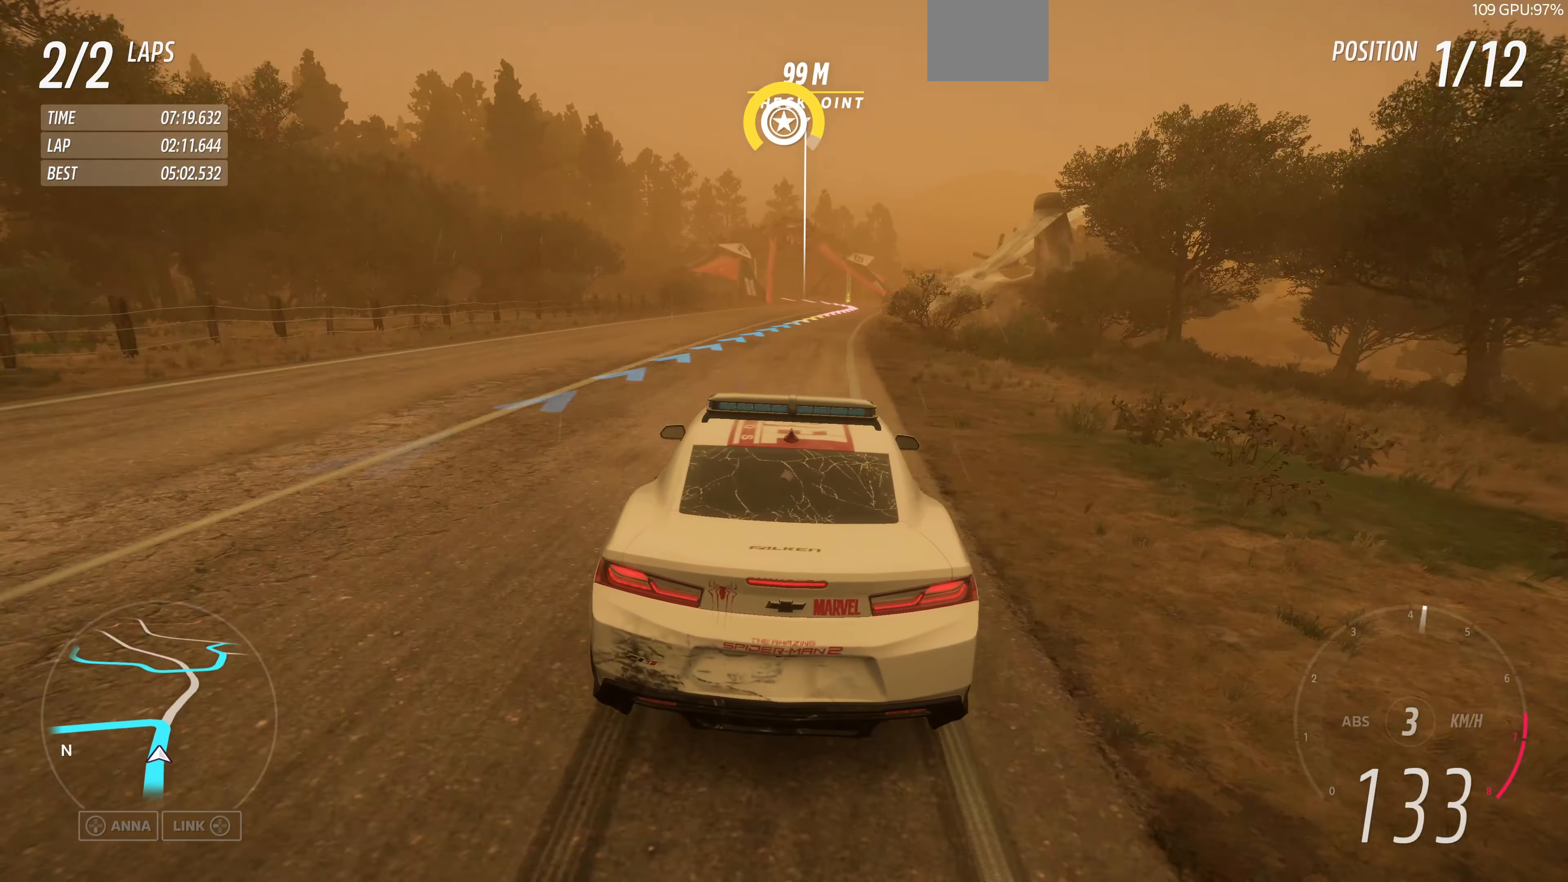
{"buttons": [], "left_stick": "center", "right_stick": "center", "events": [[167, "L2", "up"], [234, "left_stick", "center"], [334, "START", "down"], [500, "START", "up"]]}